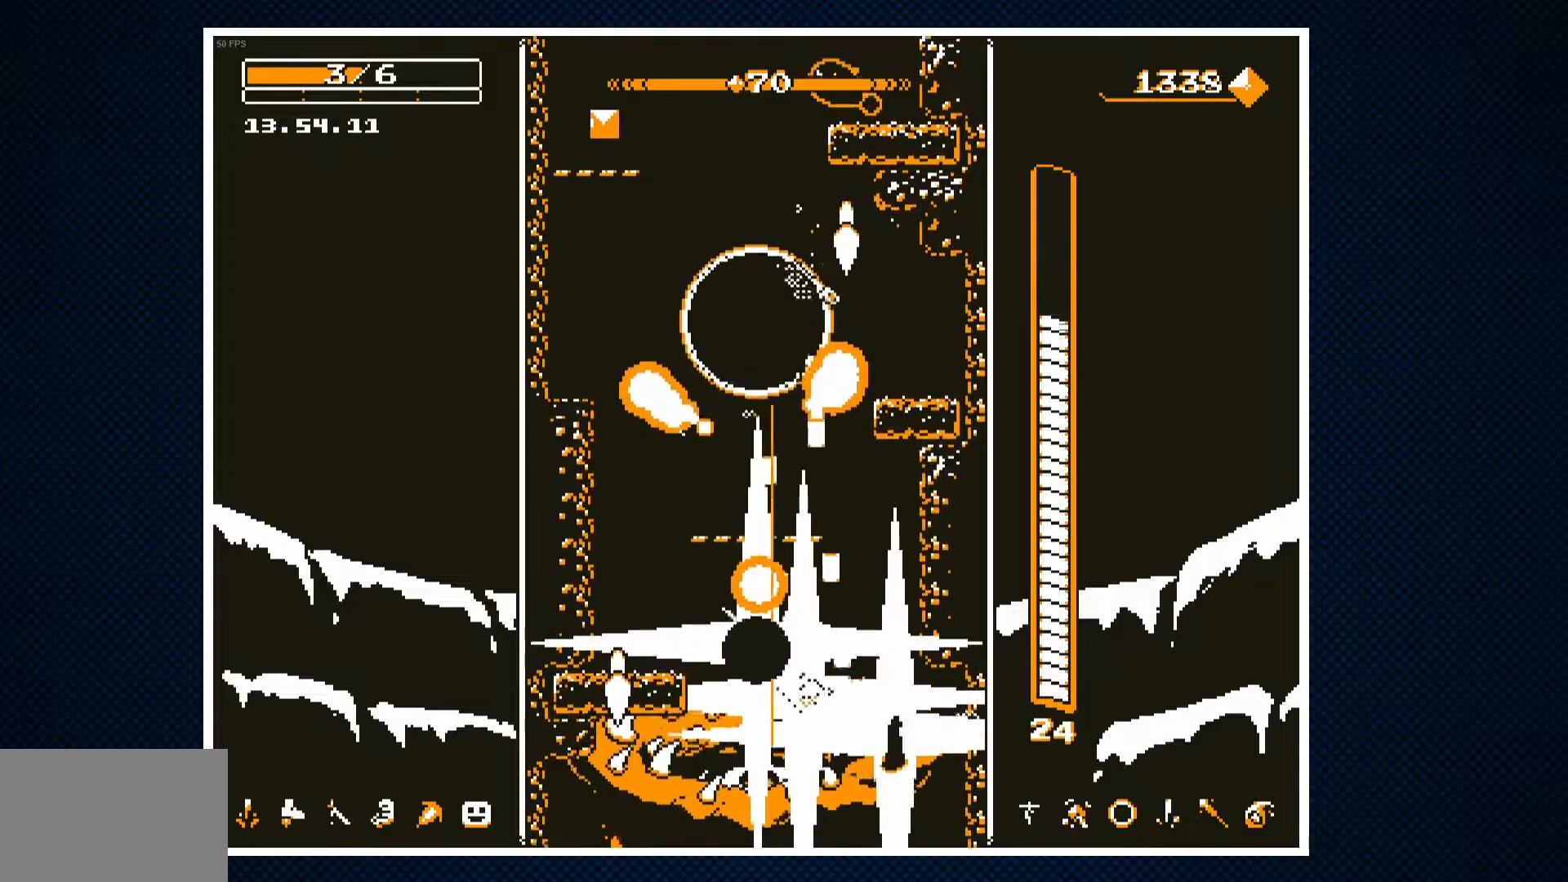
Gameplay with a controller (PlayStation layout); each line is a JSON object with the inputs held at the frame after it. "events" lists button and stick changes between this image and that frame as [ms after this image, input, new state], when the widget could be followed in between. Not read: left_stick right_stick.
{"buttons": ["CROSS"], "events": [[17, "DPAD_LEFT", "up"], [367, "DPAD_RIGHT", "down"], [383, "DPAD_RIGHT", "up"]]}
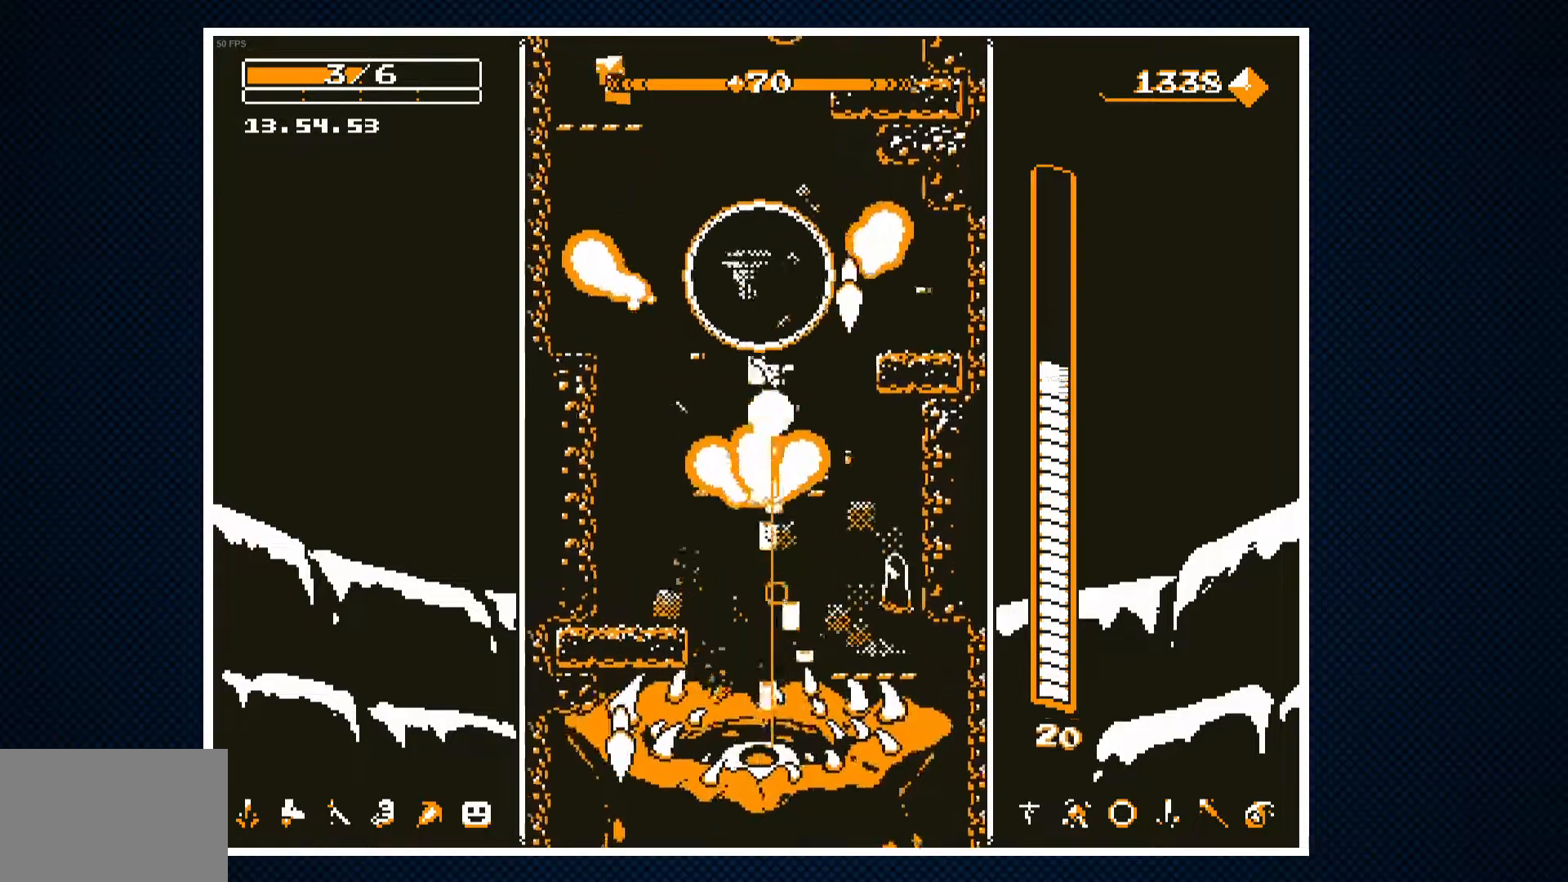
{"buttons": [], "events": [[167, "CROSS", "up"]]}
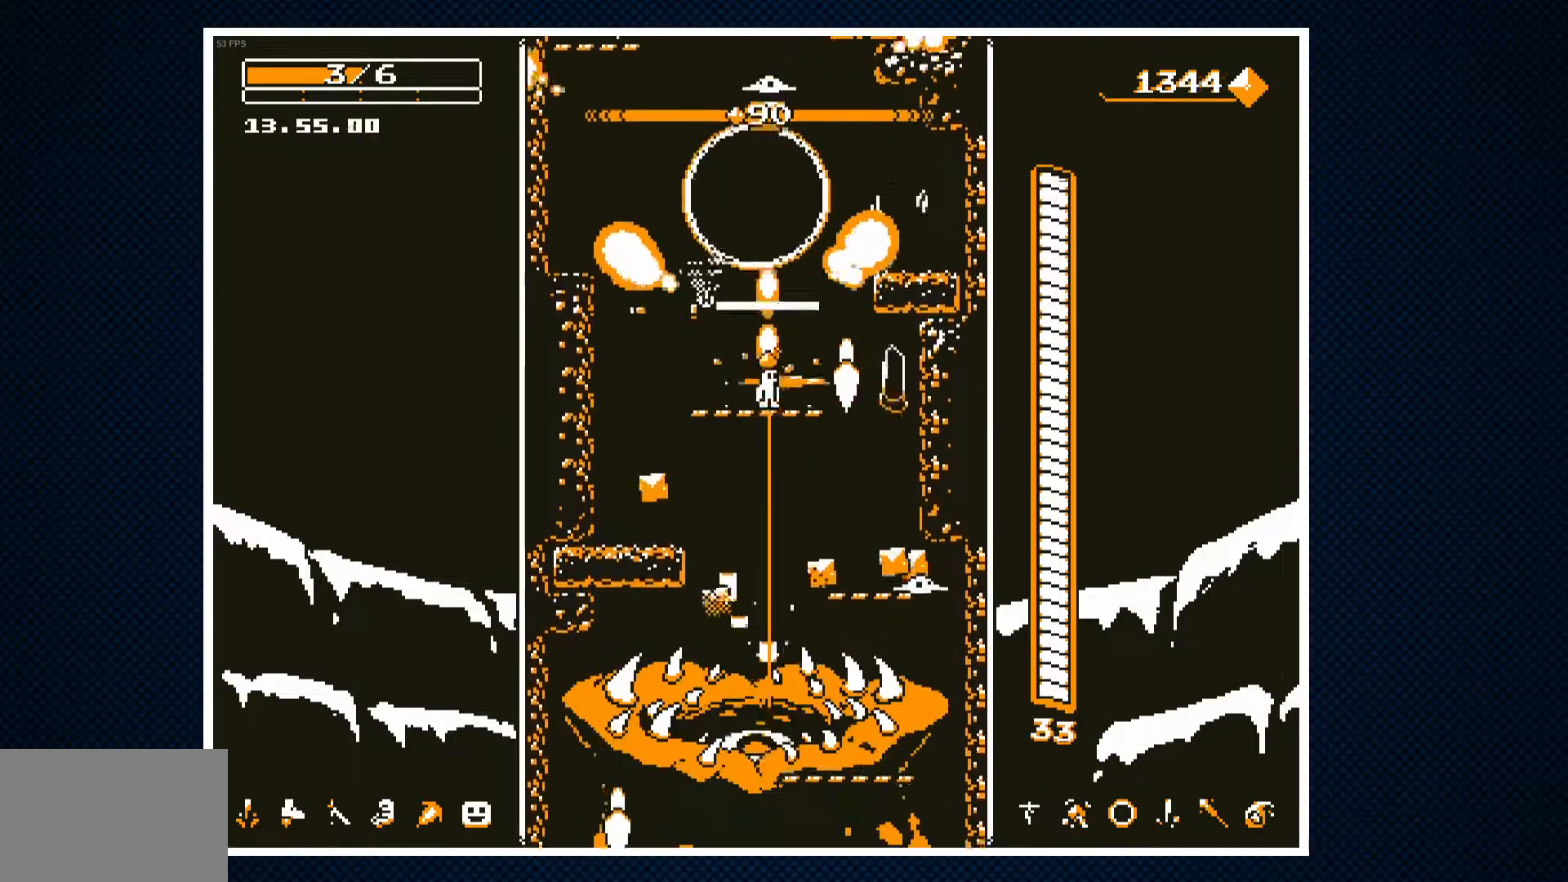
{"buttons": ["CROSS"], "events": [[33, "CROSS", "down"], [267, "CROSS", "up"], [317, "CROSS", "down"]]}
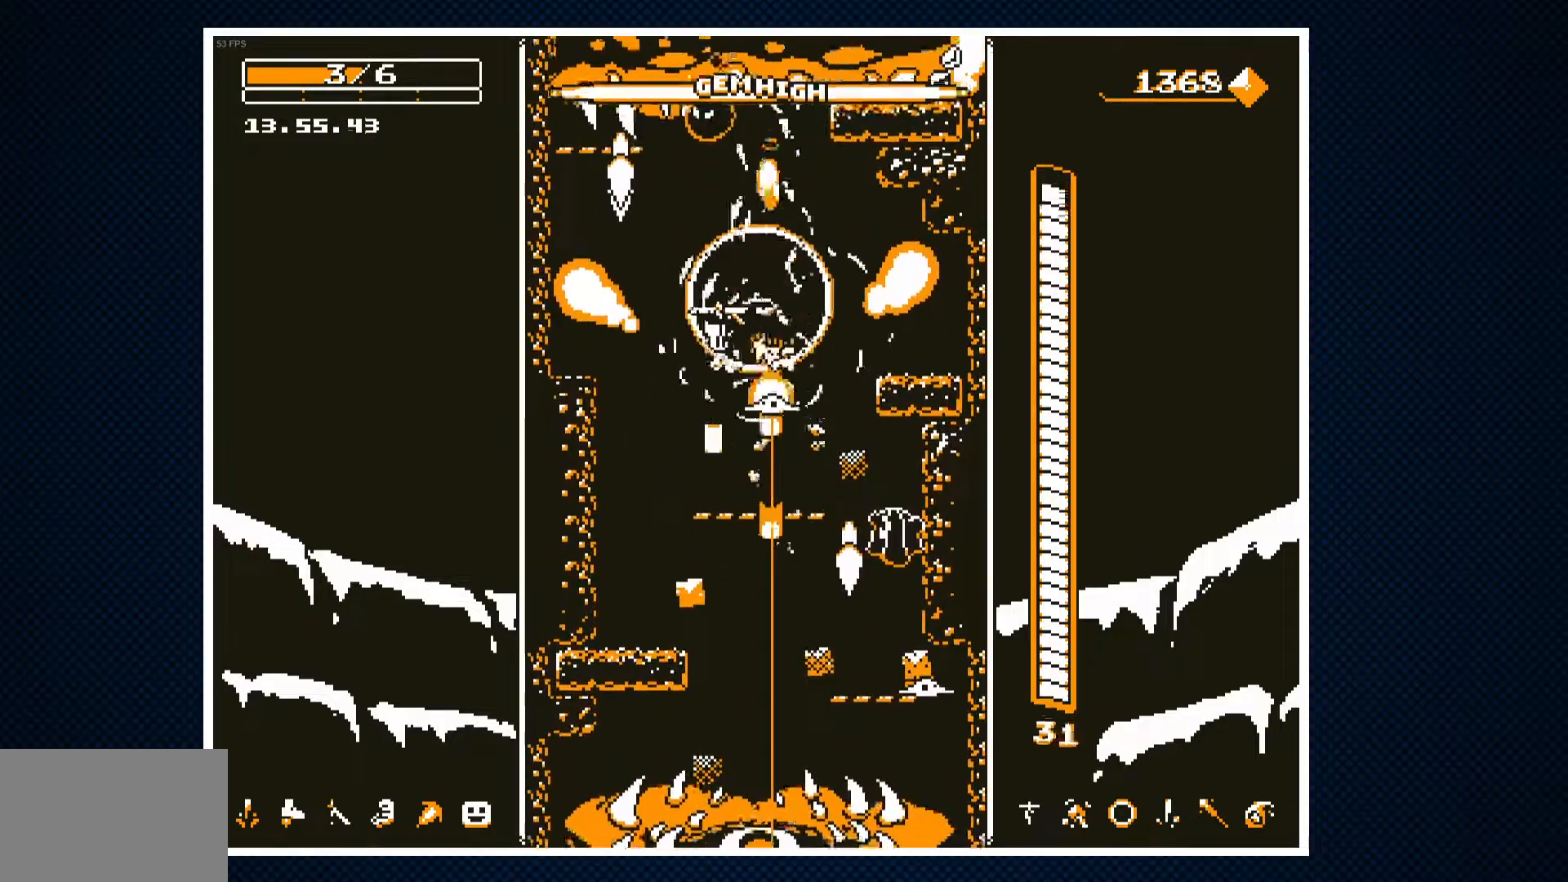
{"buttons": ["CROSS"], "events": []}
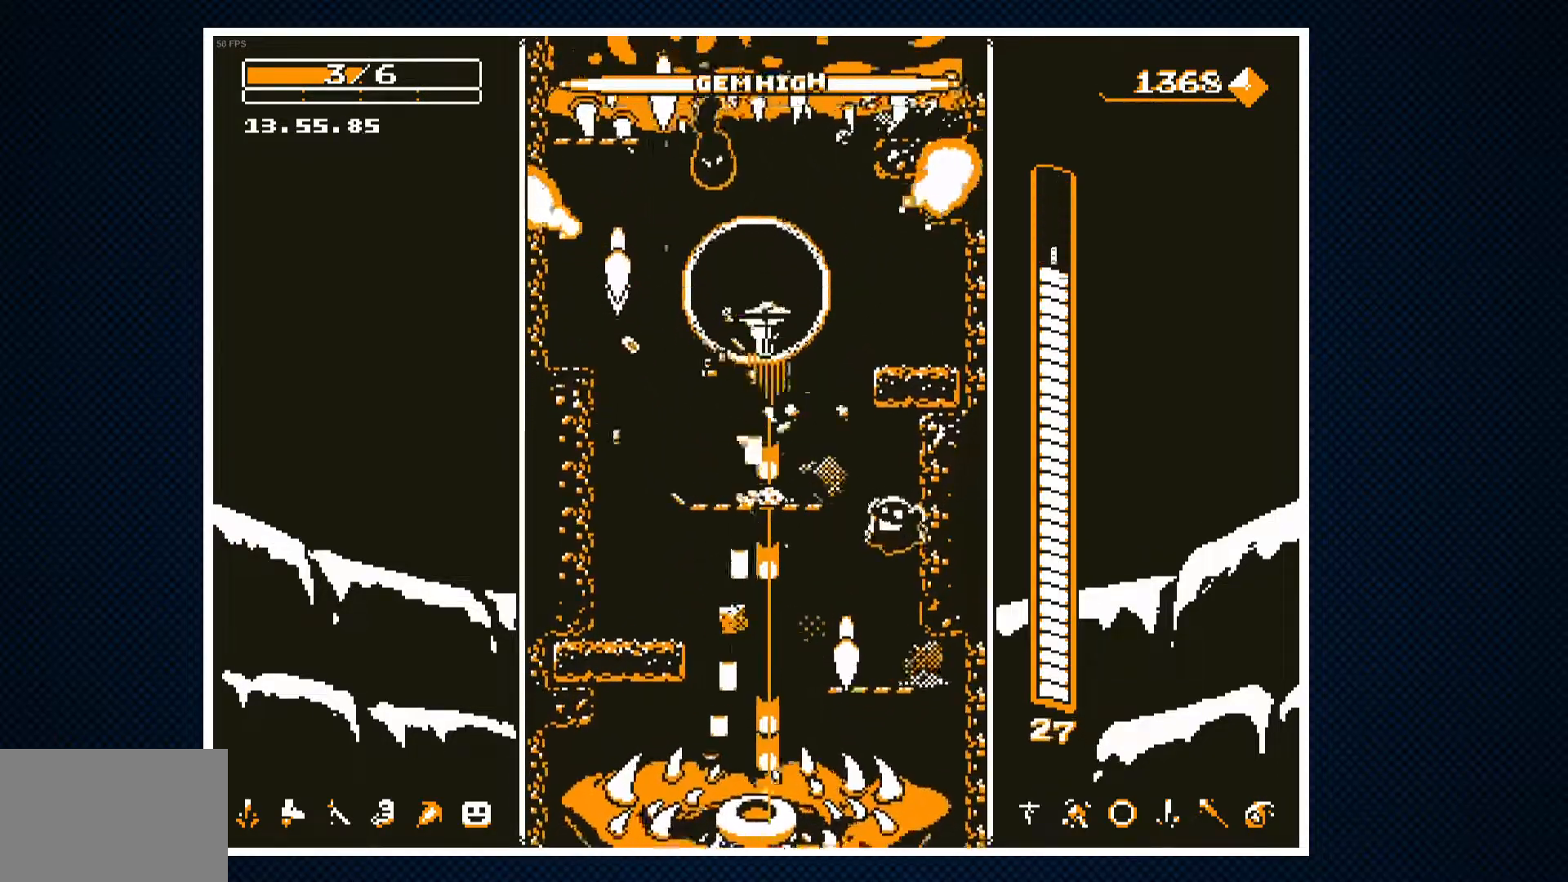
{"buttons": ["CROSS"], "events": []}
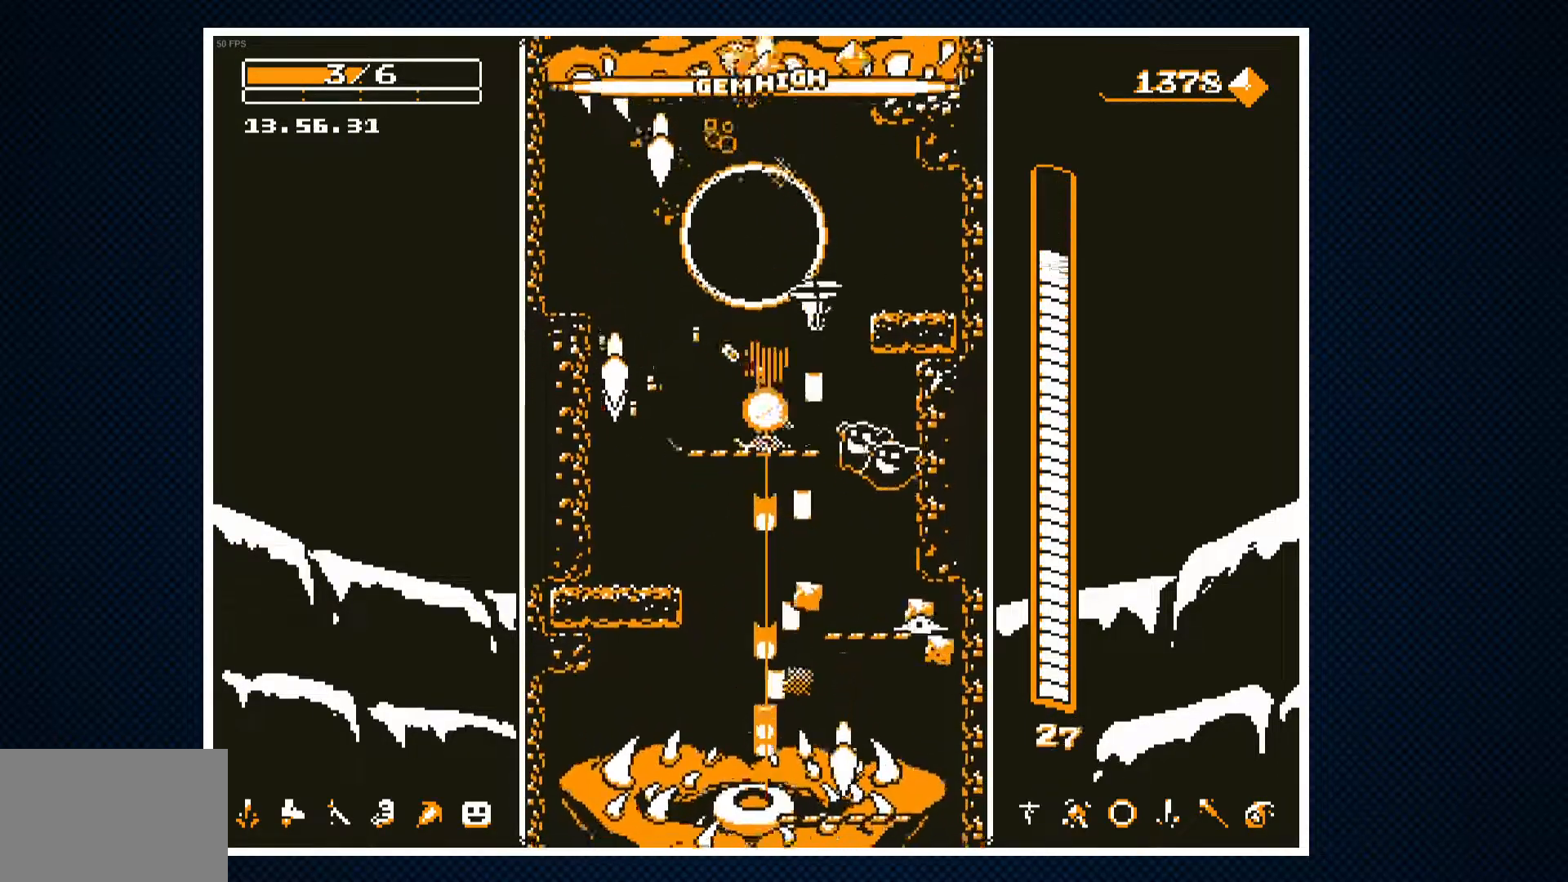
{"buttons": ["CROSS", "DPAD_LEFT"], "events": [[450, "DPAD_LEFT", "down"]]}
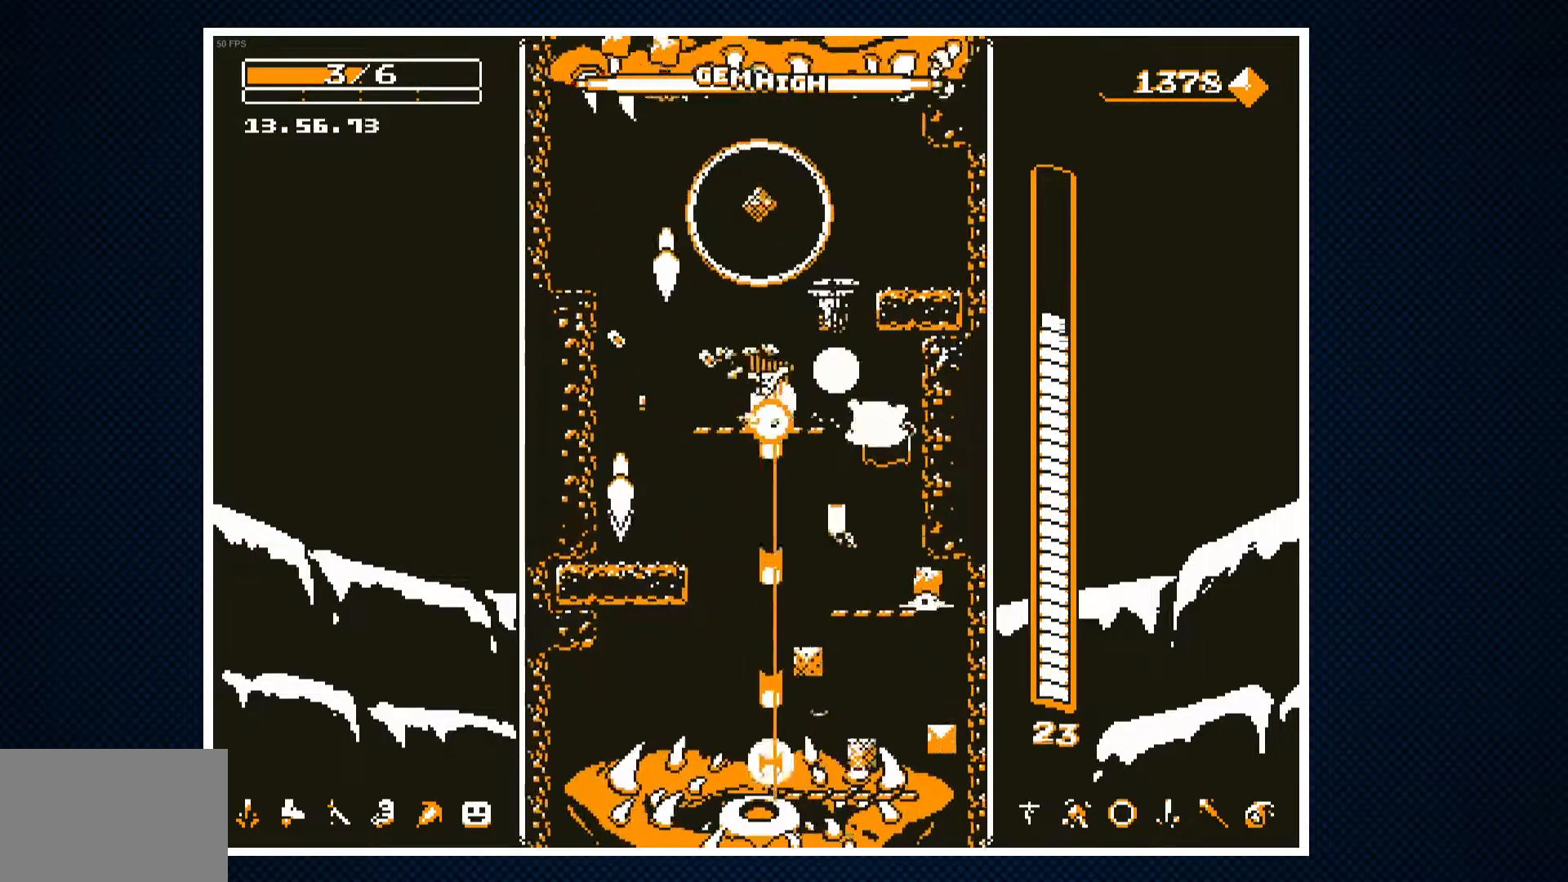
{"buttons": ["DPAD_RIGHT"], "events": [[83, "DPAD_LEFT", "up"], [183, "CROSS", "up"], [283, "CROSS", "down"], [400, "DPAD_RIGHT", "down"], [450, "CROSS", "up"]]}
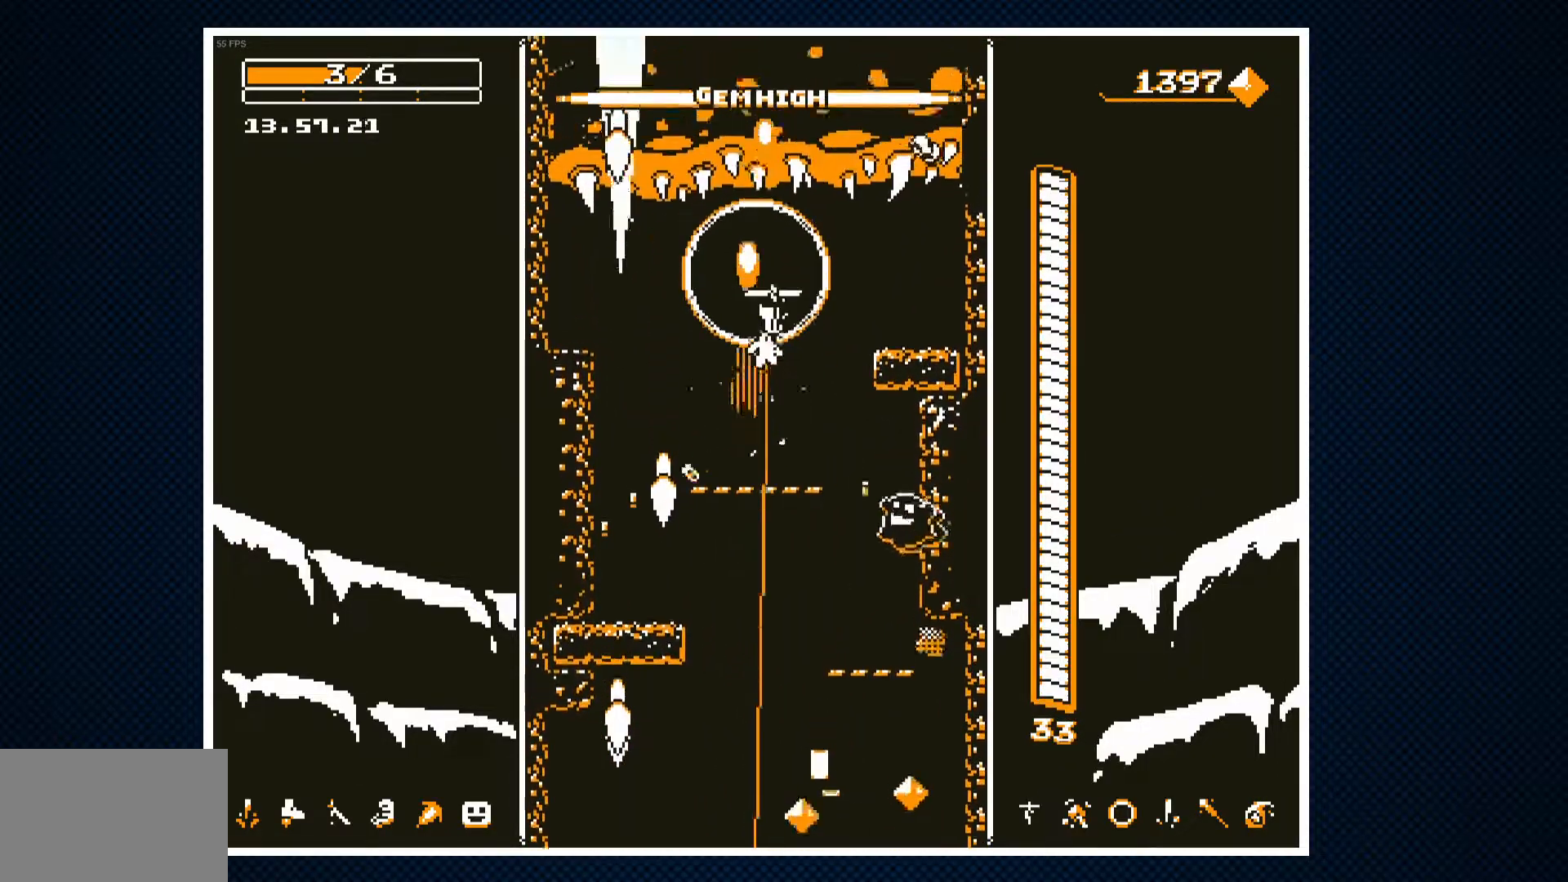
{"buttons": ["DPAD_RIGHT"], "events": [[167, "DPAD_RIGHT", "up"], [217, "DPAD_RIGHT", "down"]]}
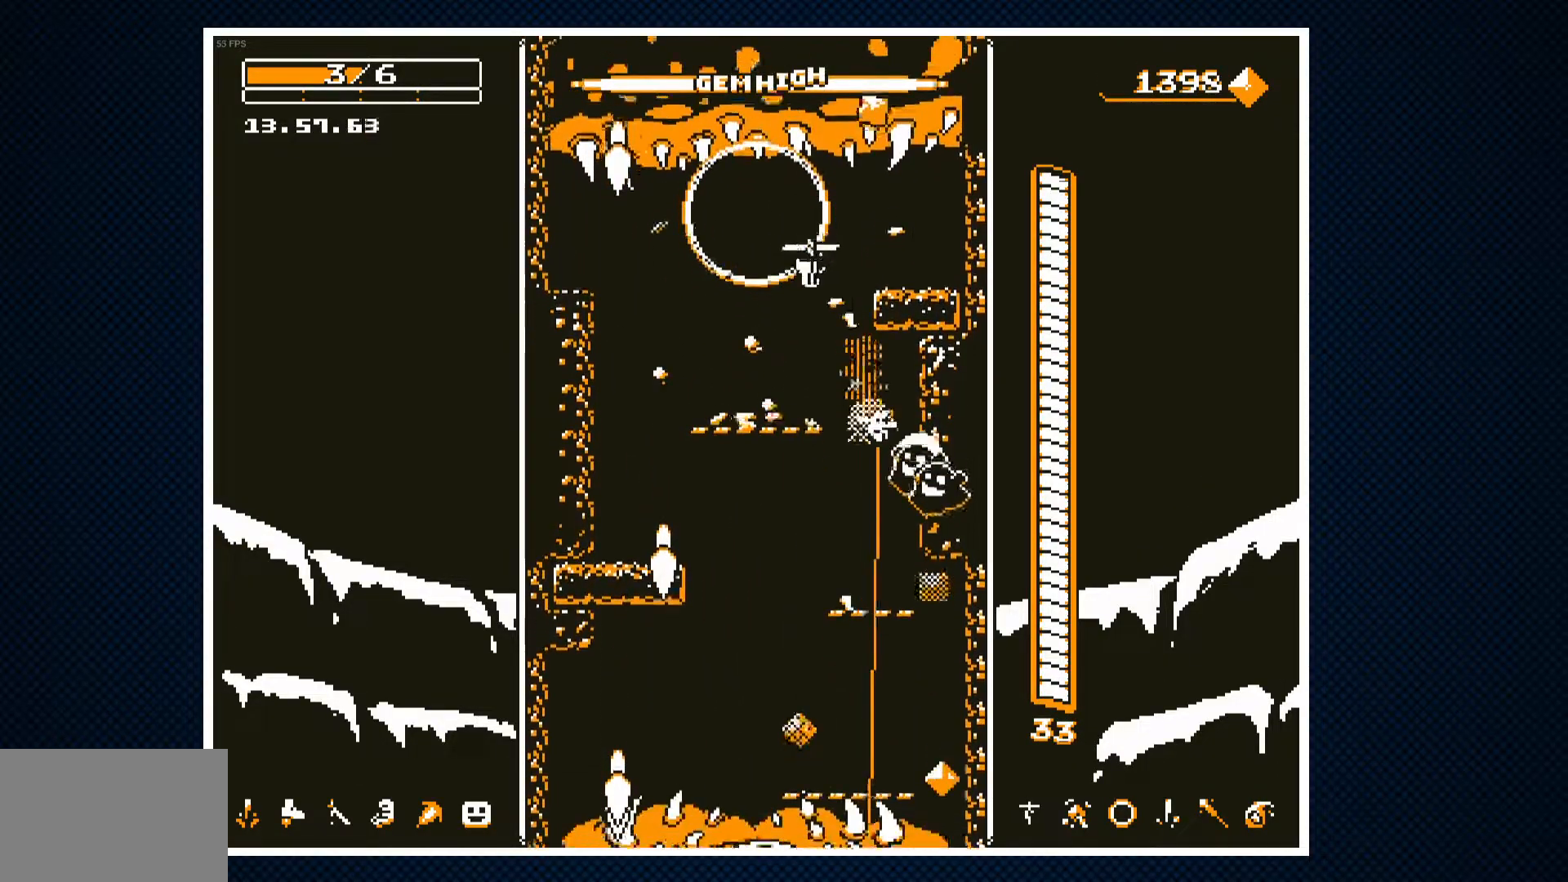
{"buttons": [], "events": [[83, "DPAD_RIGHT", "up"]]}
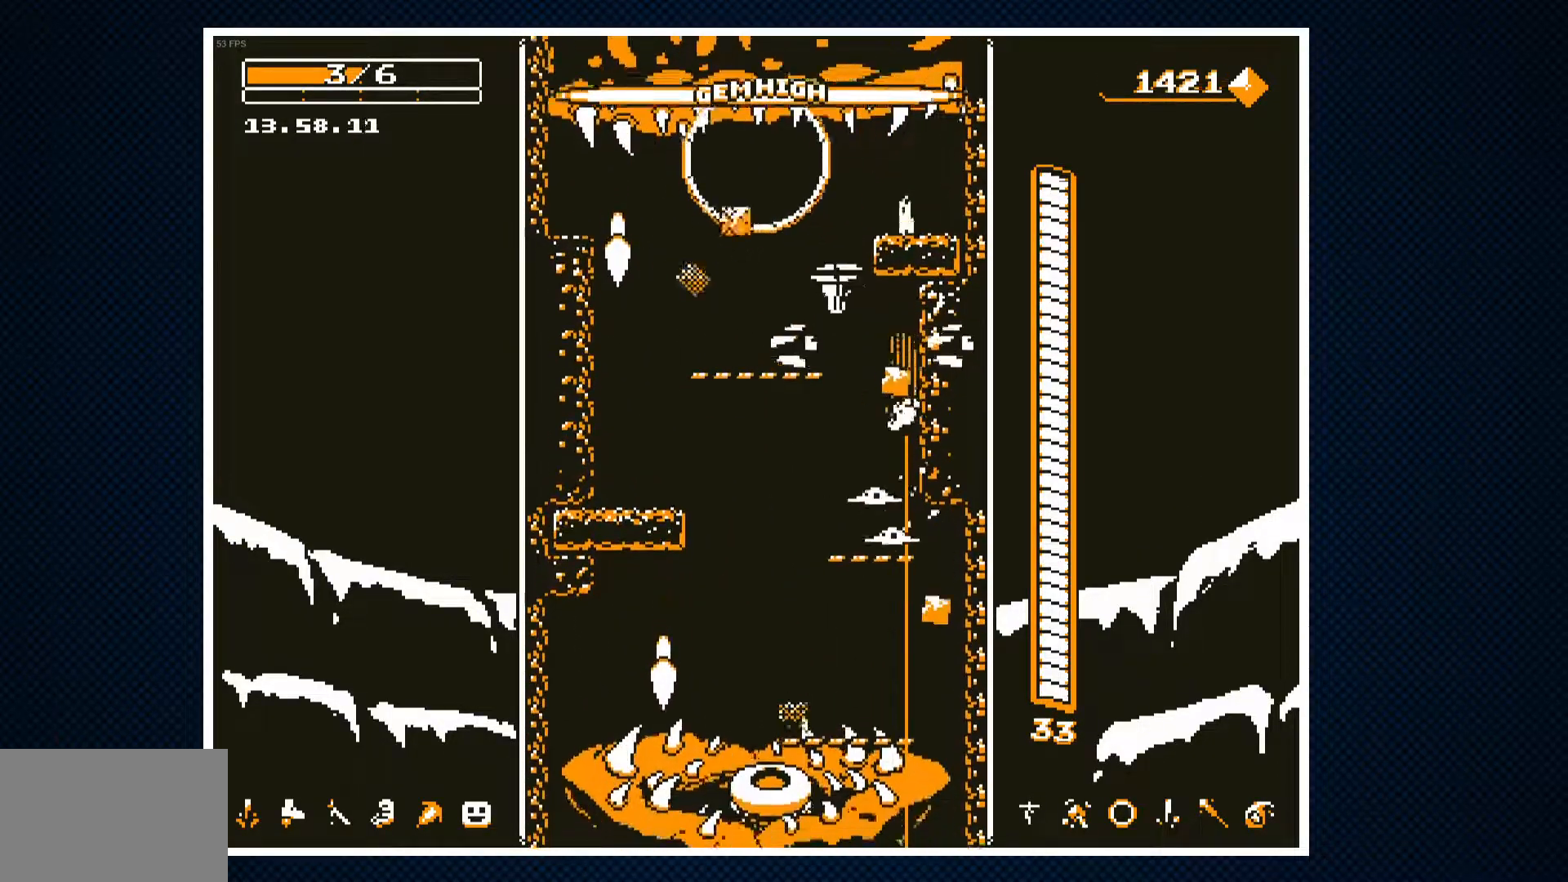
{"buttons": ["CROSS"], "events": [[133, "DPAD_LEFT", "down"], [317, "CROSS", "down"], [433, "CROSS", "up"], [483, "DPAD_LEFT", "up"], [500, "CROSS", "down"]]}
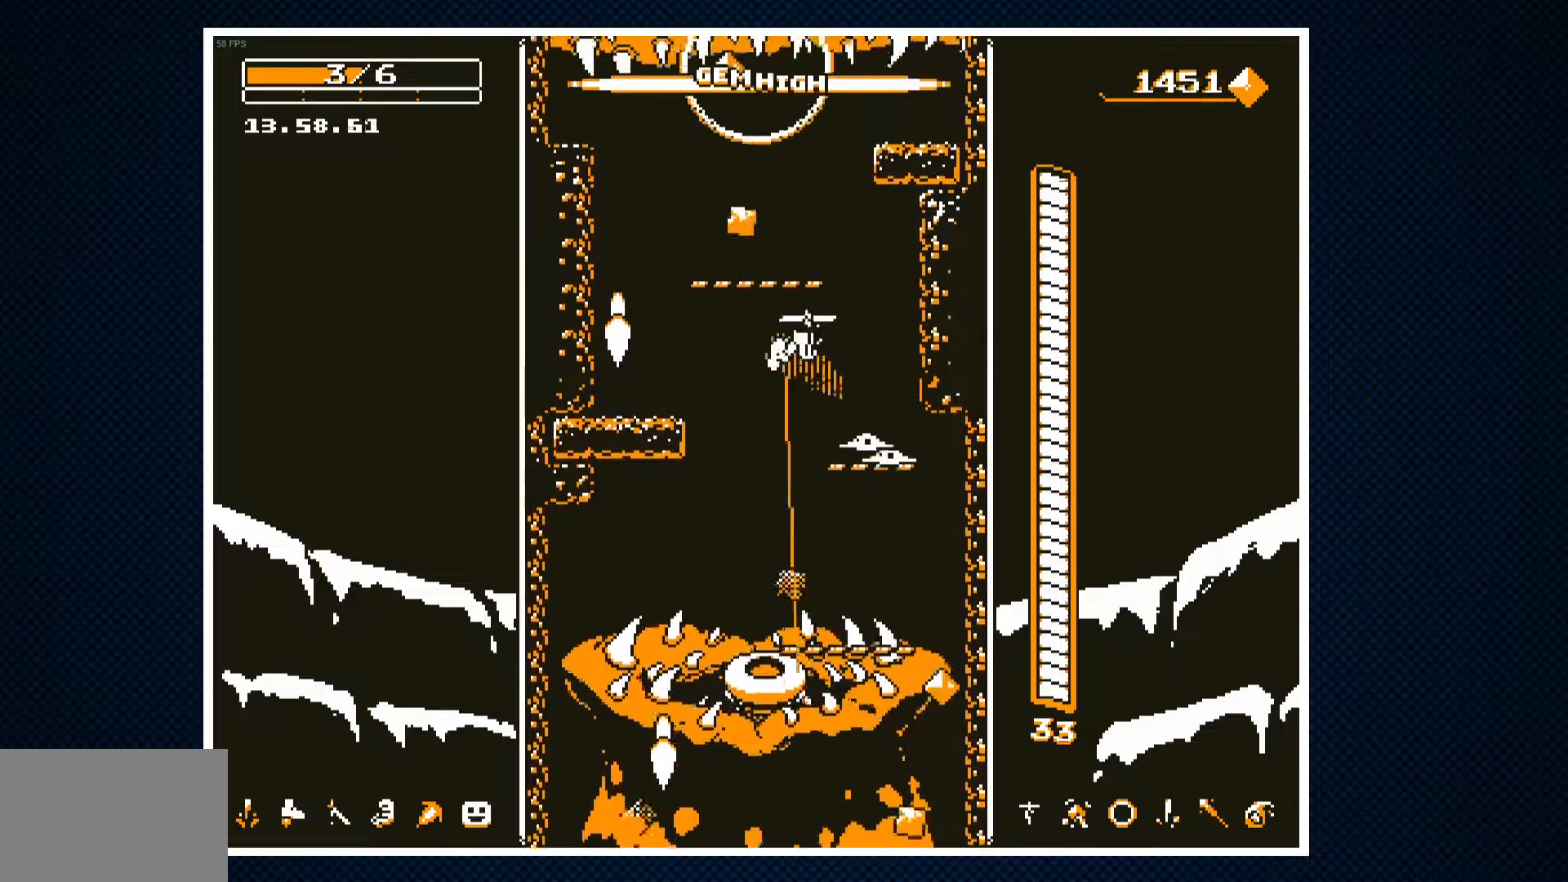
{"buttons": ["CROSS"], "events": [[33, "DPAD_RIGHT", "down"], [83, "DPAD_RIGHT", "up"]]}
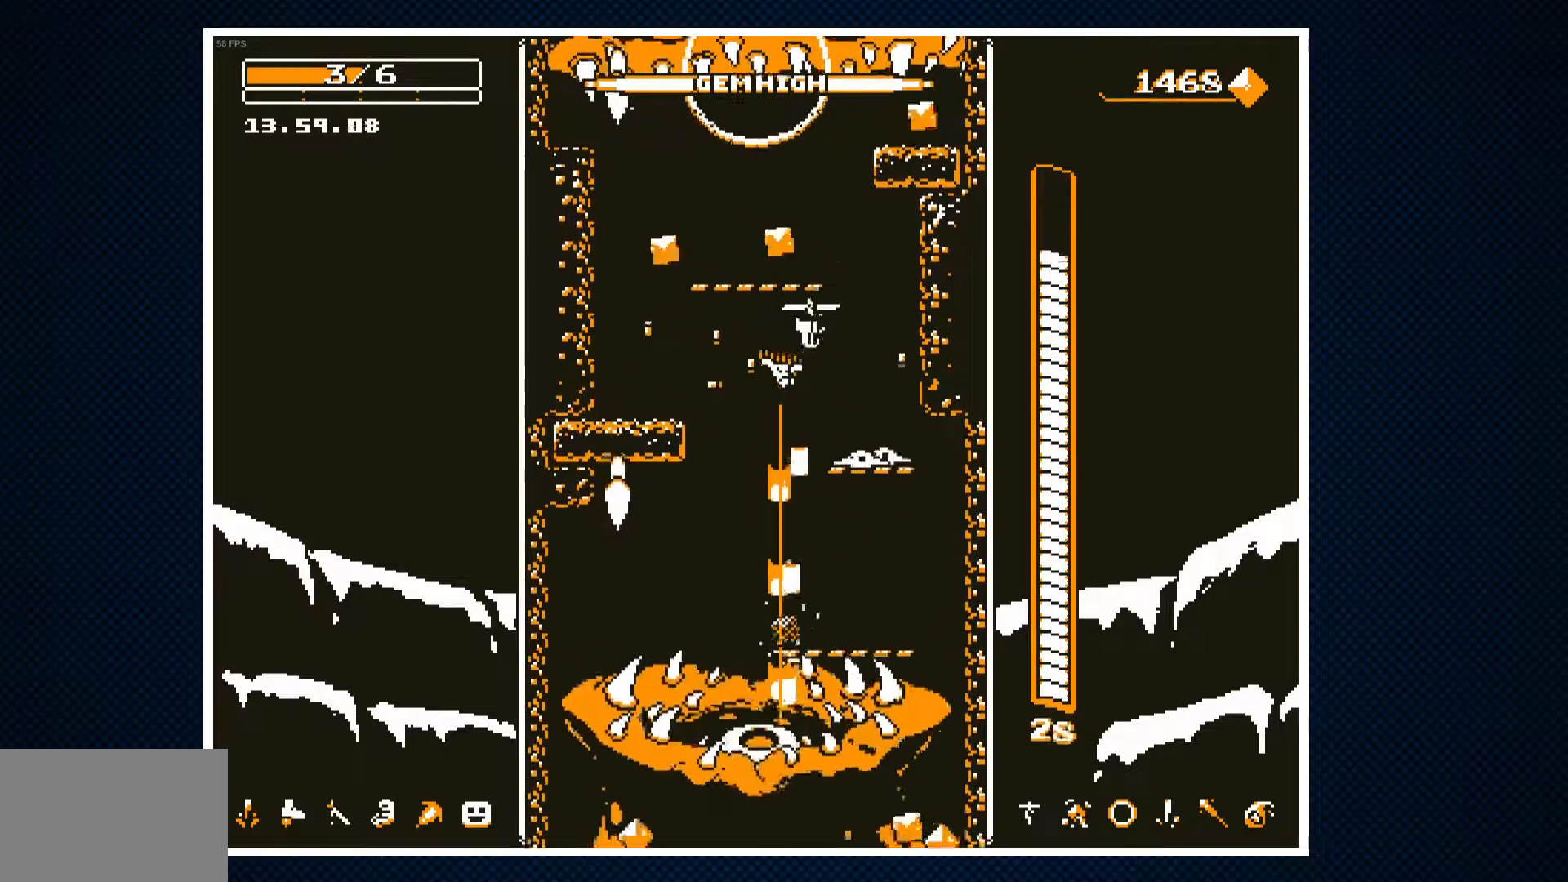
{"buttons": ["CROSS"], "events": [[67, "DPAD_LEFT", "down"], [133, "DPAD_LEFT", "up"]]}
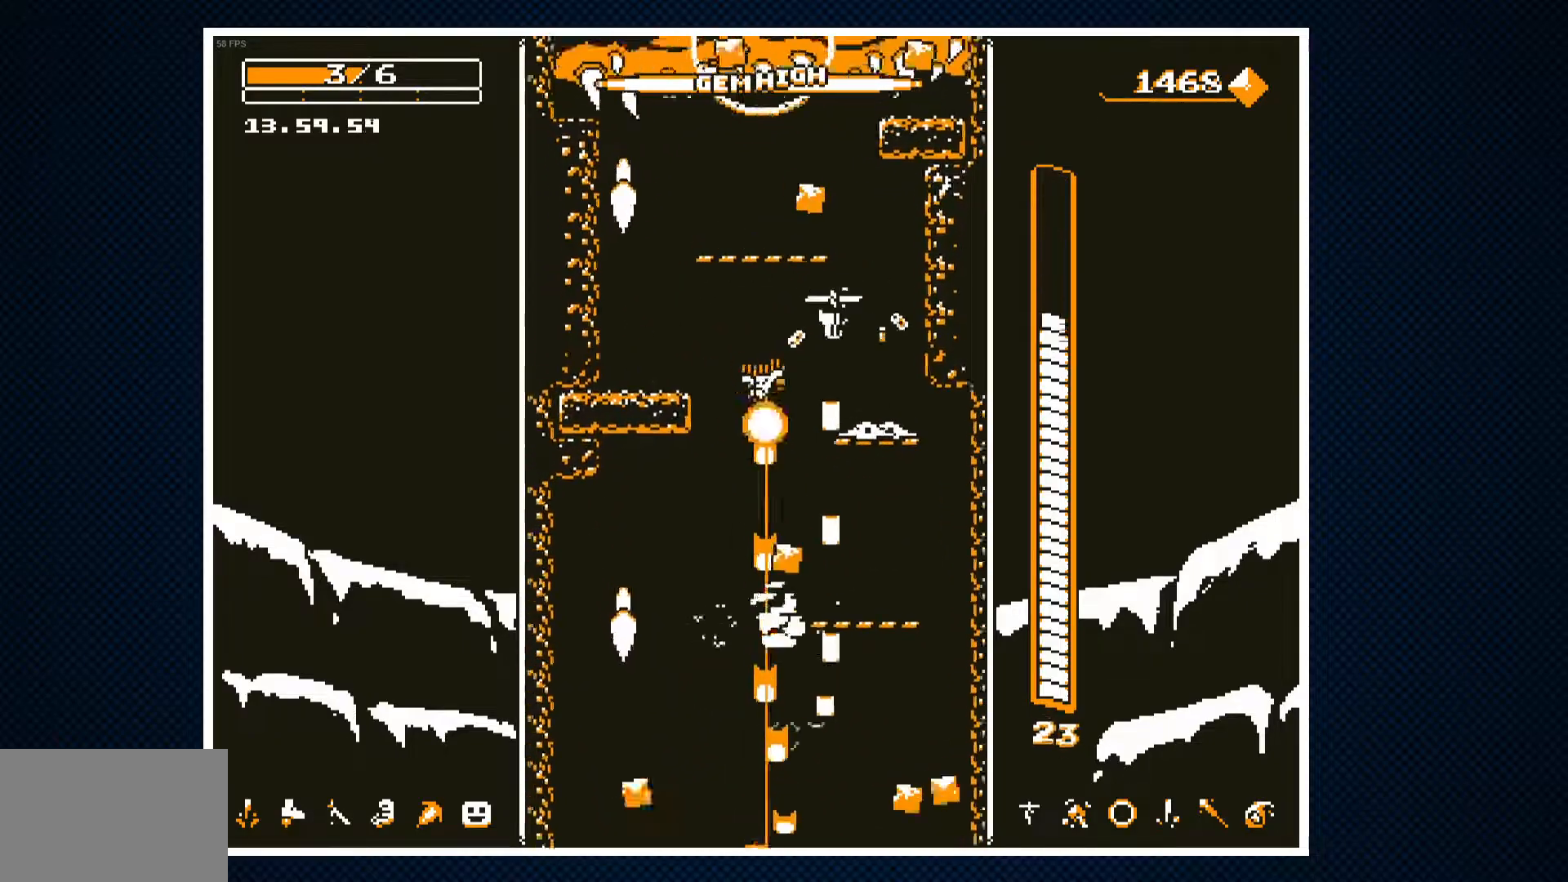
{"buttons": [], "events": [[200, "CROSS", "up"], [283, "DPAD_RIGHT", "down"], [483, "DPAD_RIGHT", "up"]]}
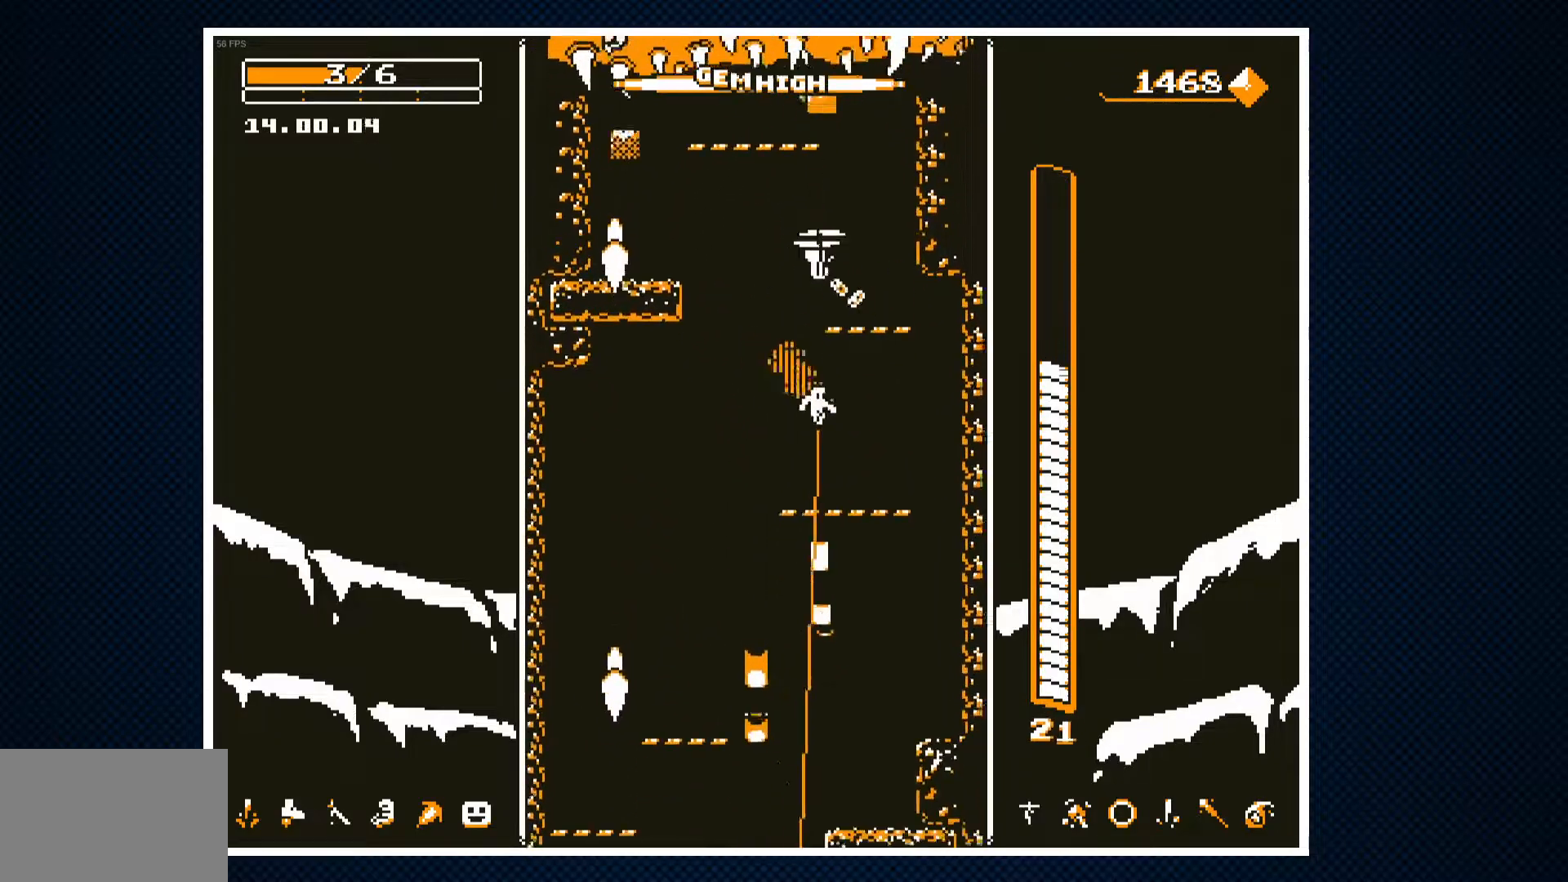
{"buttons": [], "events": []}
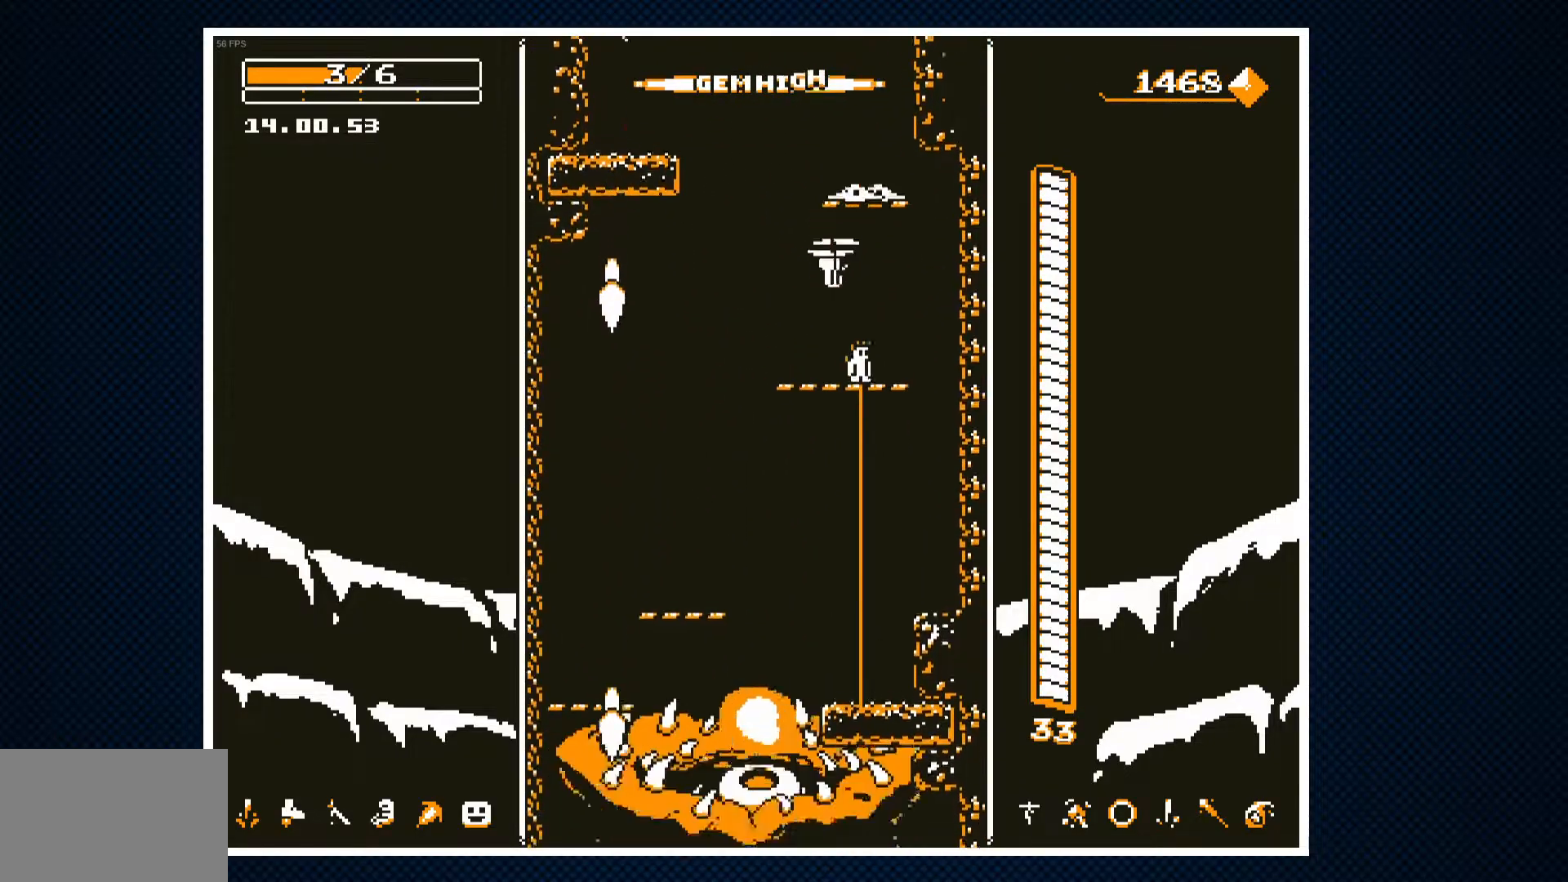
{"buttons": [], "events": []}
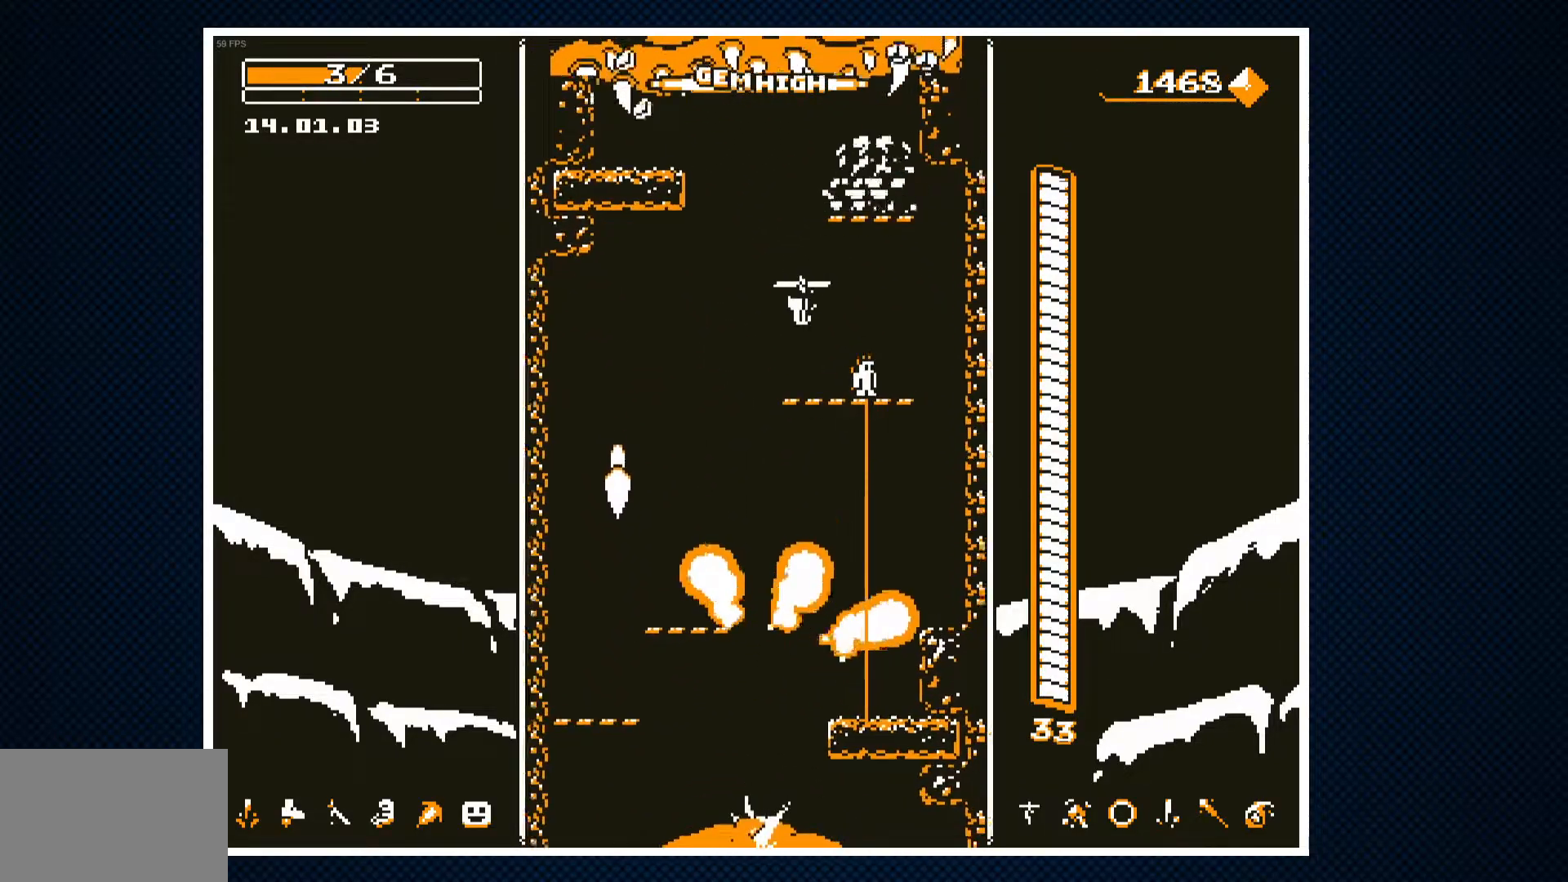
{"buttons": [], "events": [[67, "DPAD_RIGHT", "down"], [150, "DPAD_RIGHT", "up"], [383, "DPAD_RIGHT", "down"], [500, "DPAD_RIGHT", "up"]]}
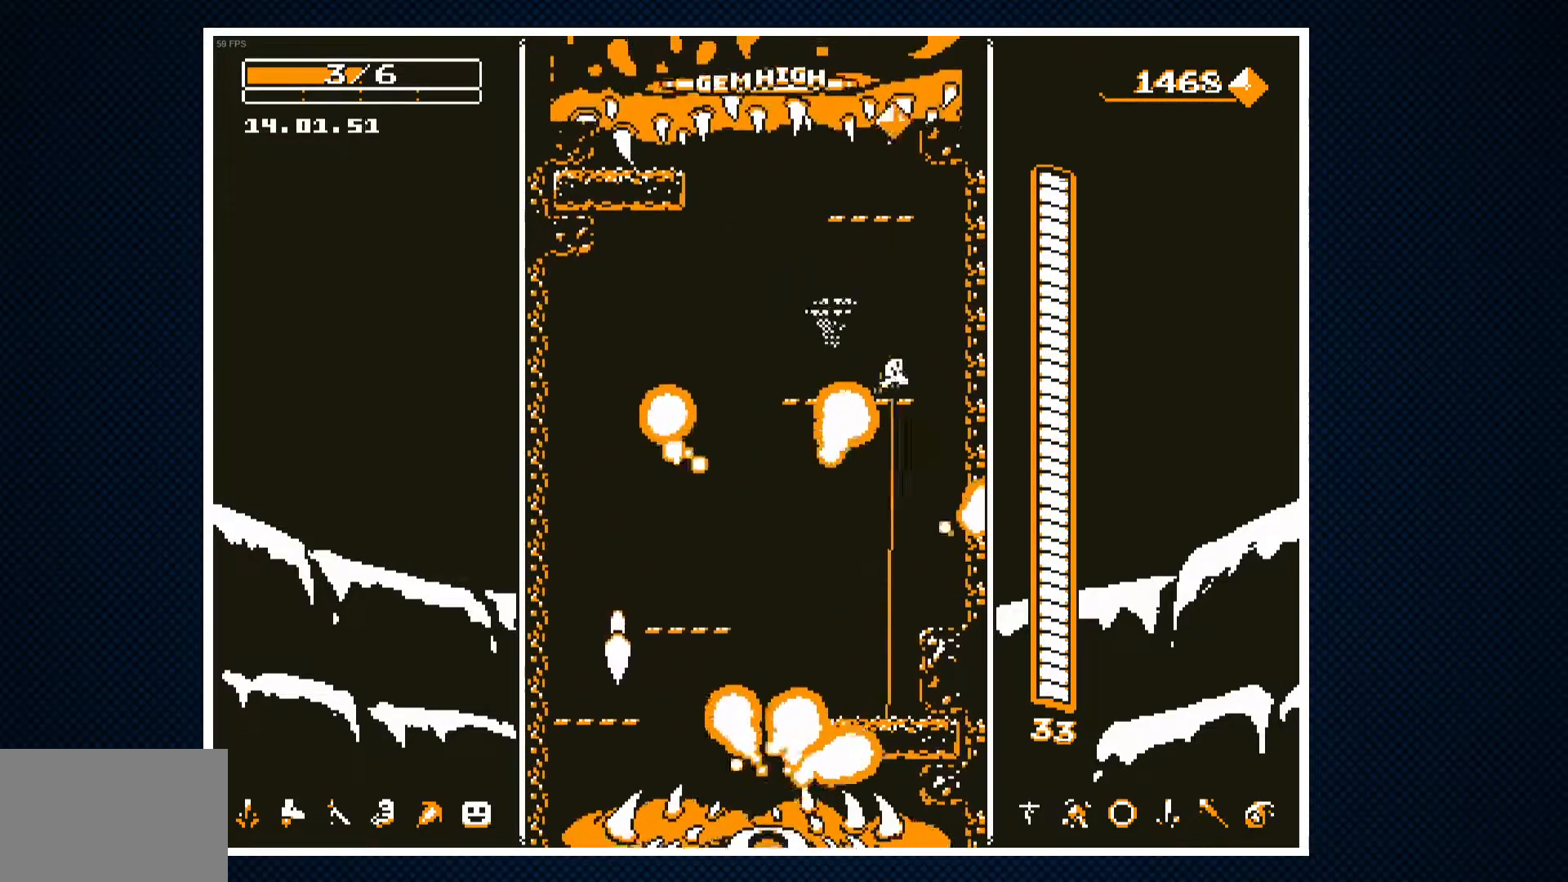
{"buttons": ["DPAD_LEFT"], "events": [[500, "DPAD_LEFT", "down"]]}
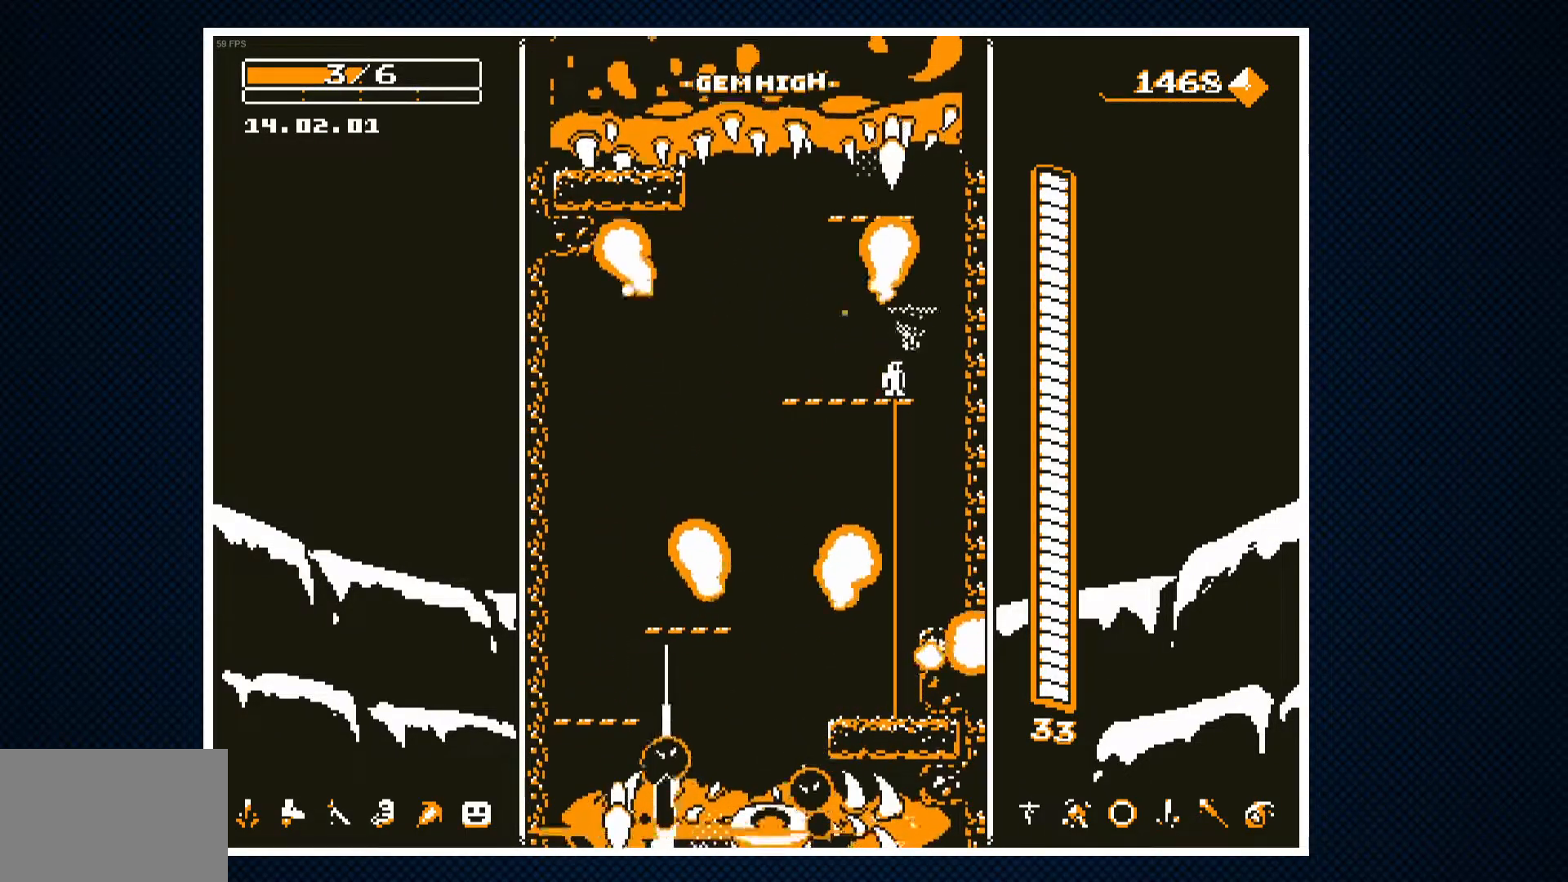
{"buttons": [], "events": [[17, "CROSS", "down"], [100, "CROSS", "up"], [267, "DPAD_LEFT", "up"]]}
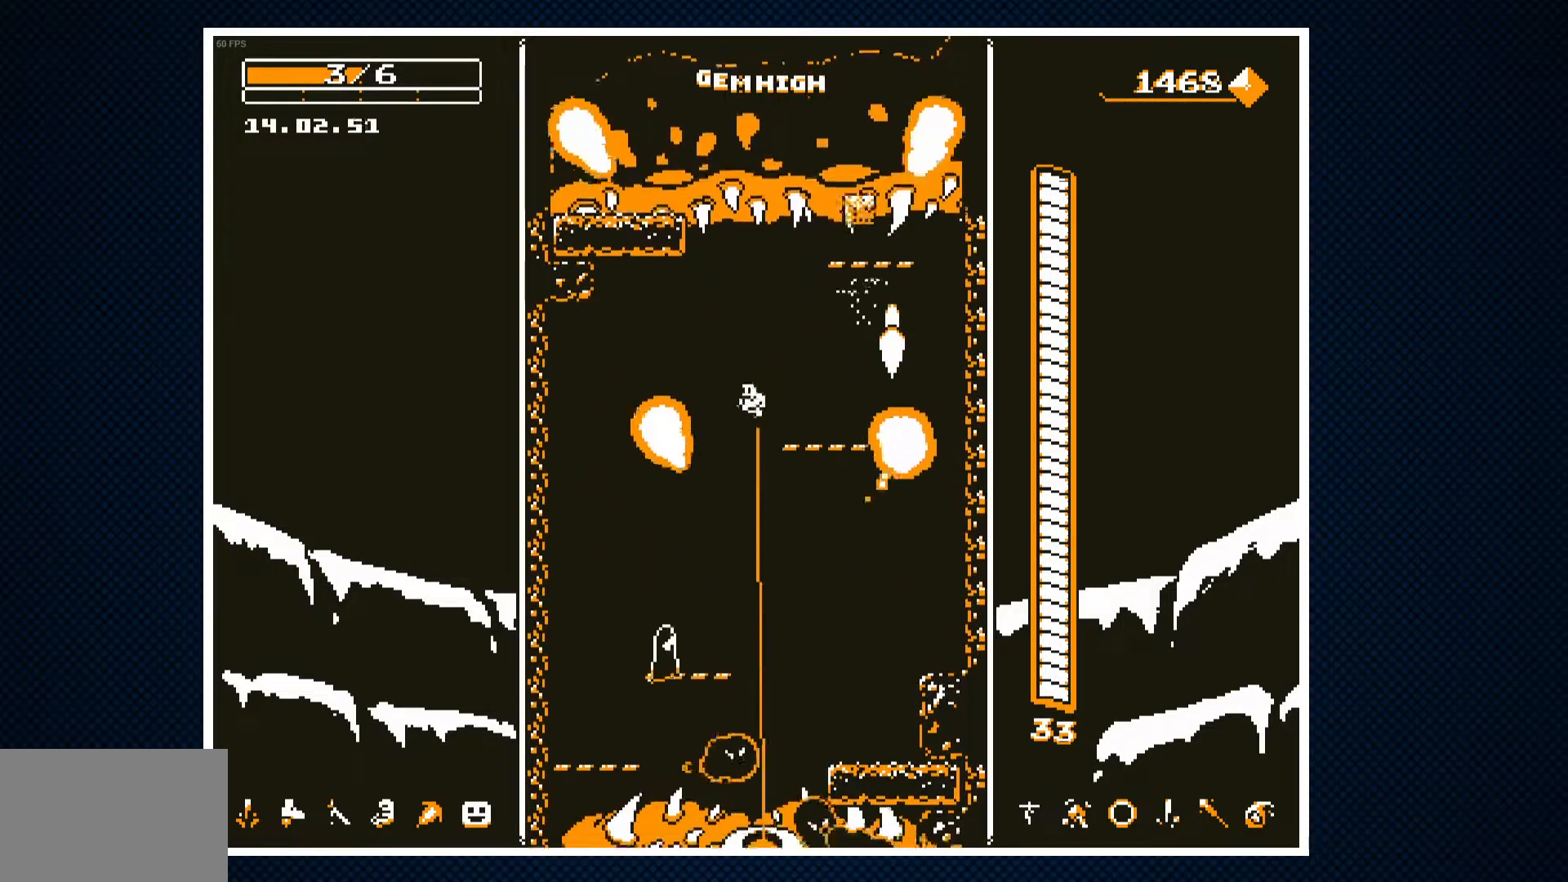
{"buttons": ["CROSS", "DPAD_LEFT"], "events": [[17, "DPAD_RIGHT", "down"], [83, "CROSS", "down"], [83, "DPAD_RIGHT", "up"], [500, "DPAD_LEFT", "down"]]}
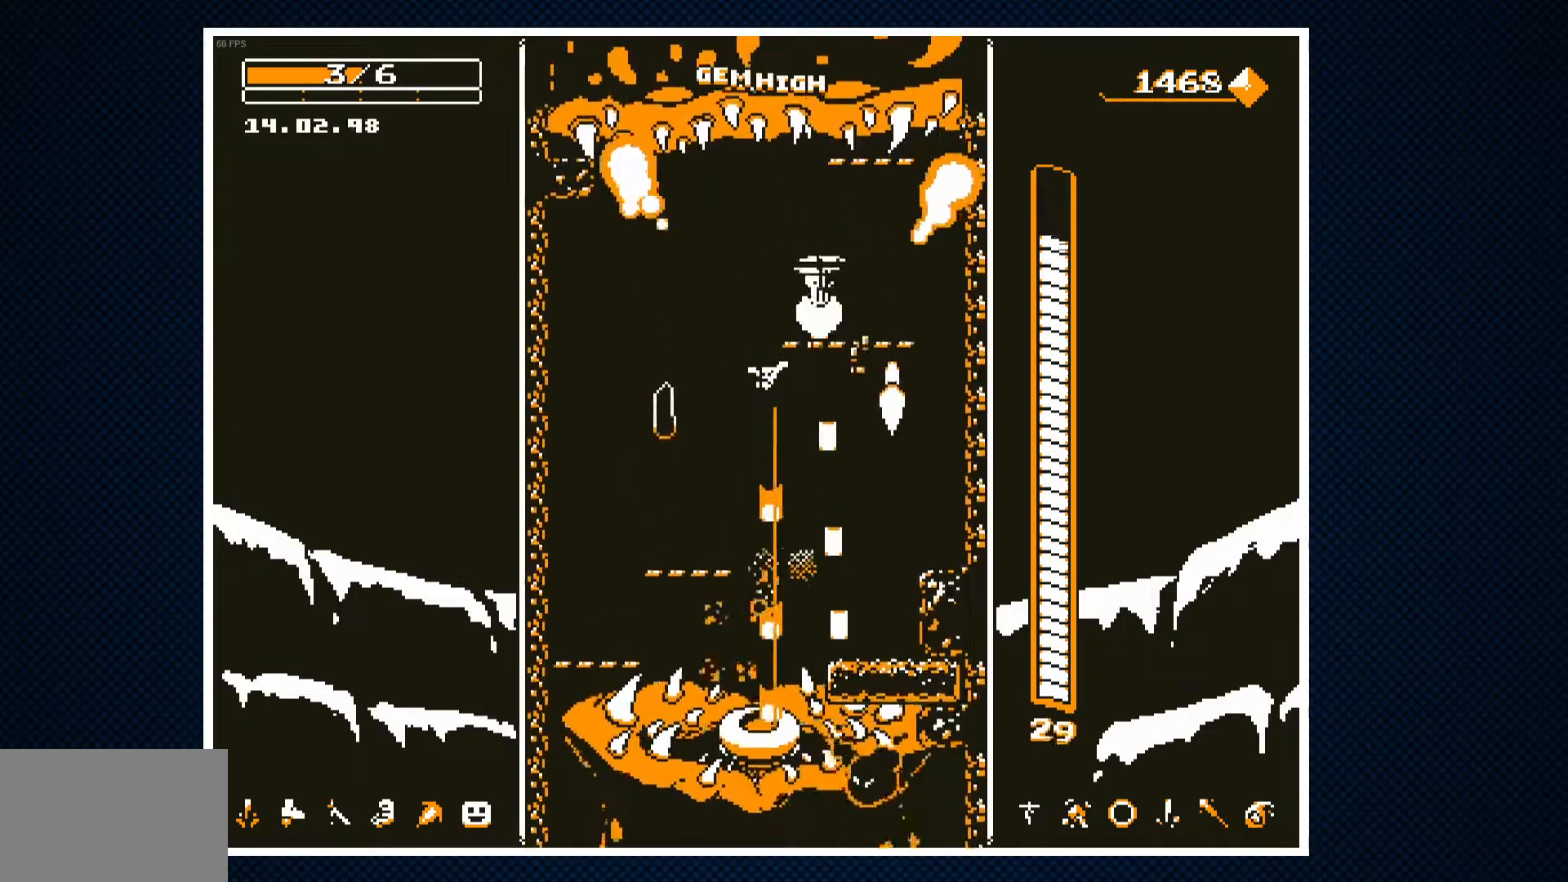
{"buttons": ["CROSS", "DPAD_LEFT"], "events": [[17, "DPAD_LEFT", "up"], [400, "DPAD_LEFT", "down"]]}
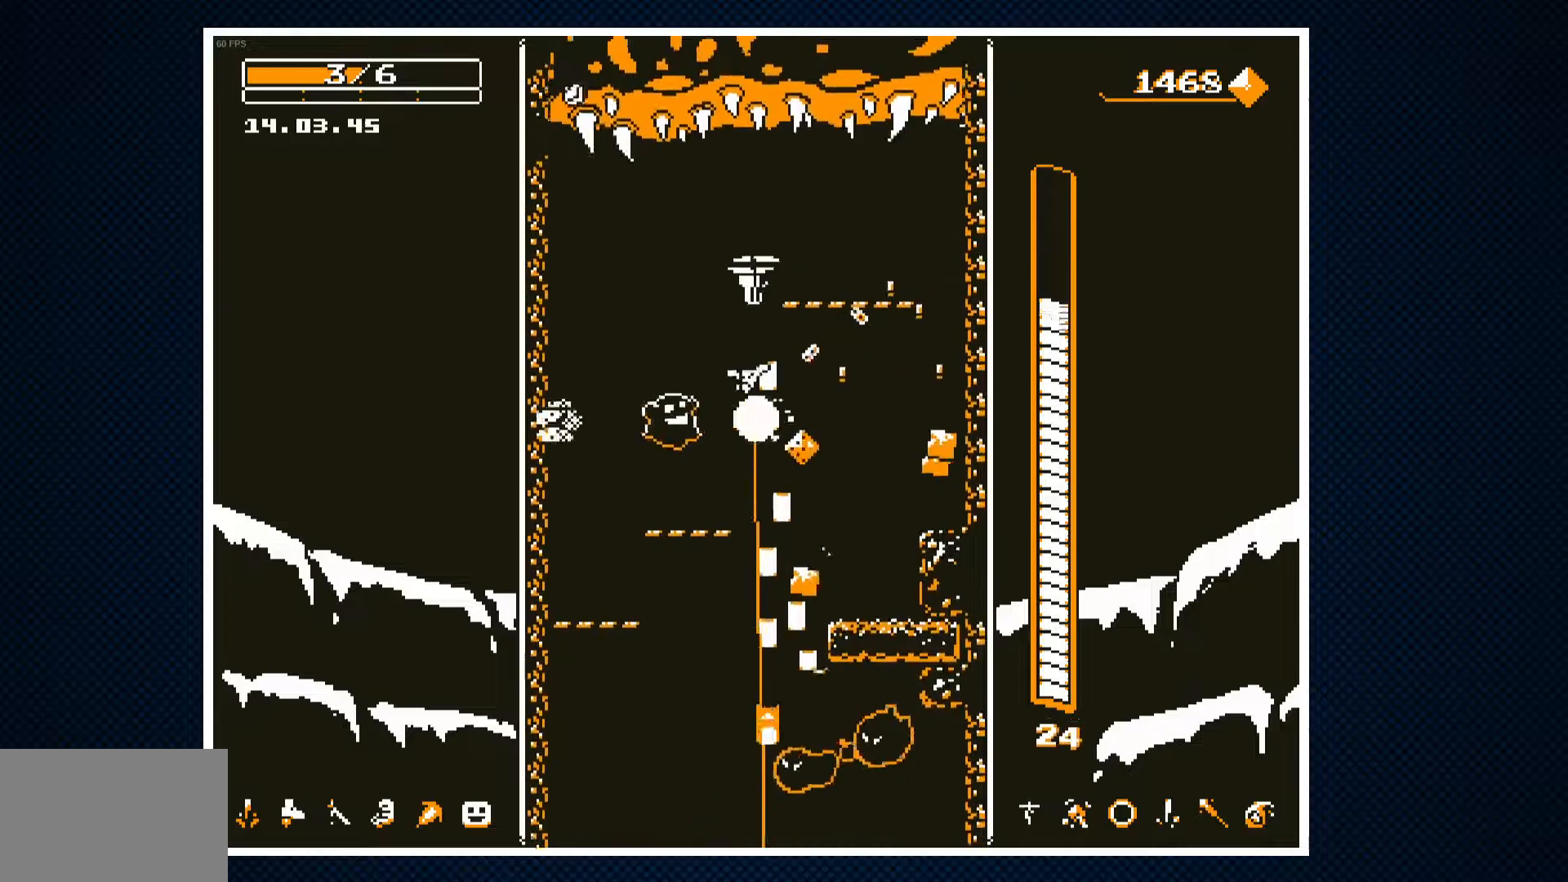
{"buttons": [], "events": [[117, "DPAD_LEFT", "up"], [233, "DPAD_RIGHT", "down"], [300, "DPAD_RIGHT", "up"], [500, "CROSS", "up"]]}
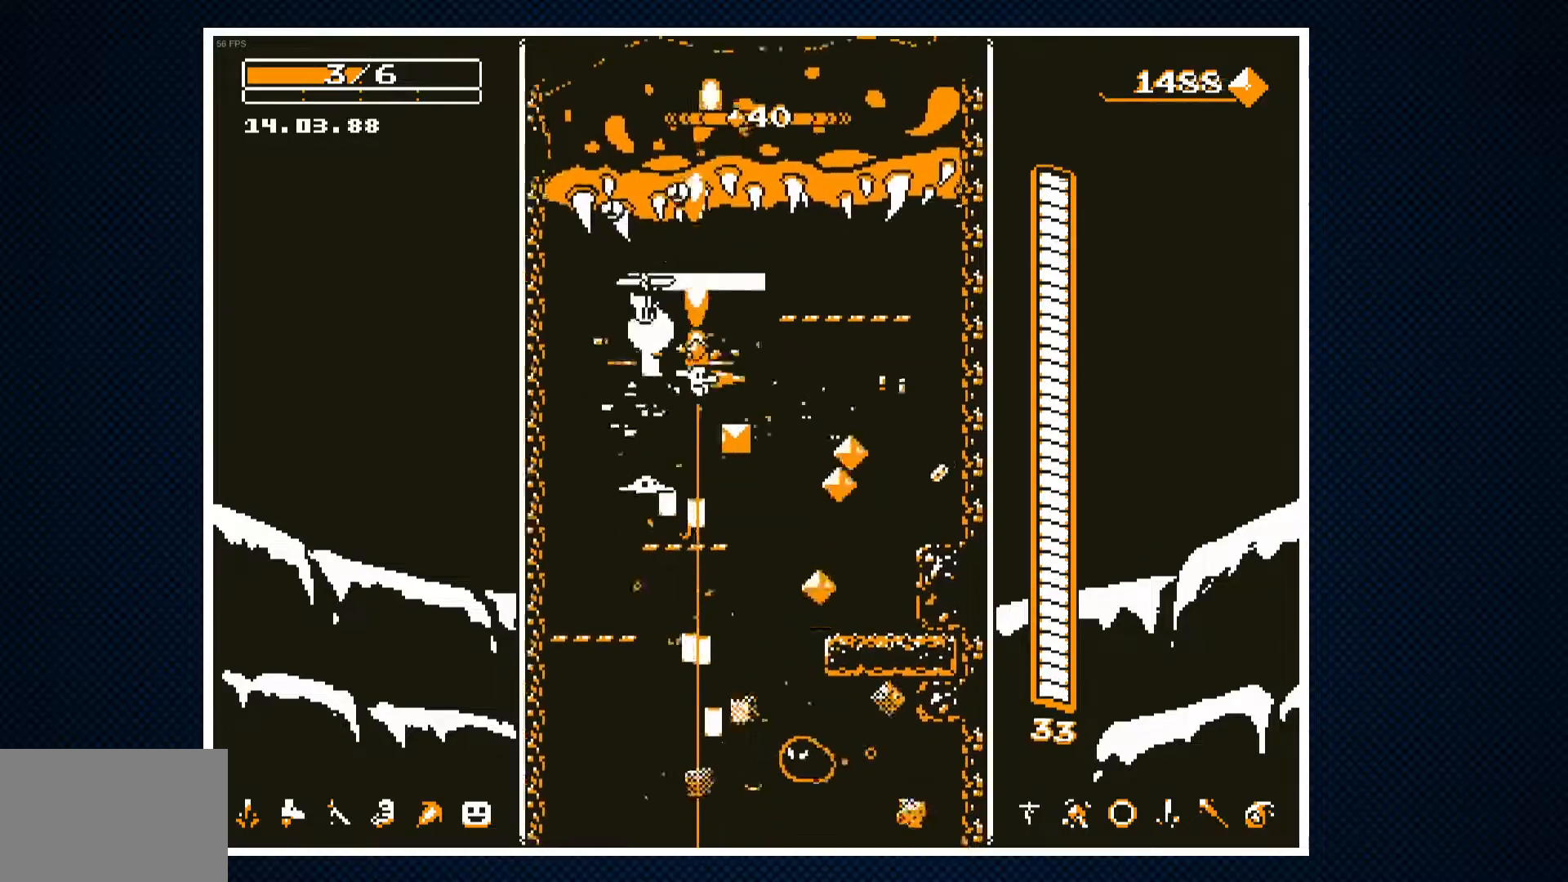
{"buttons": ["DPAD_RIGHT"], "events": [[333, "DPAD_RIGHT", "down"]]}
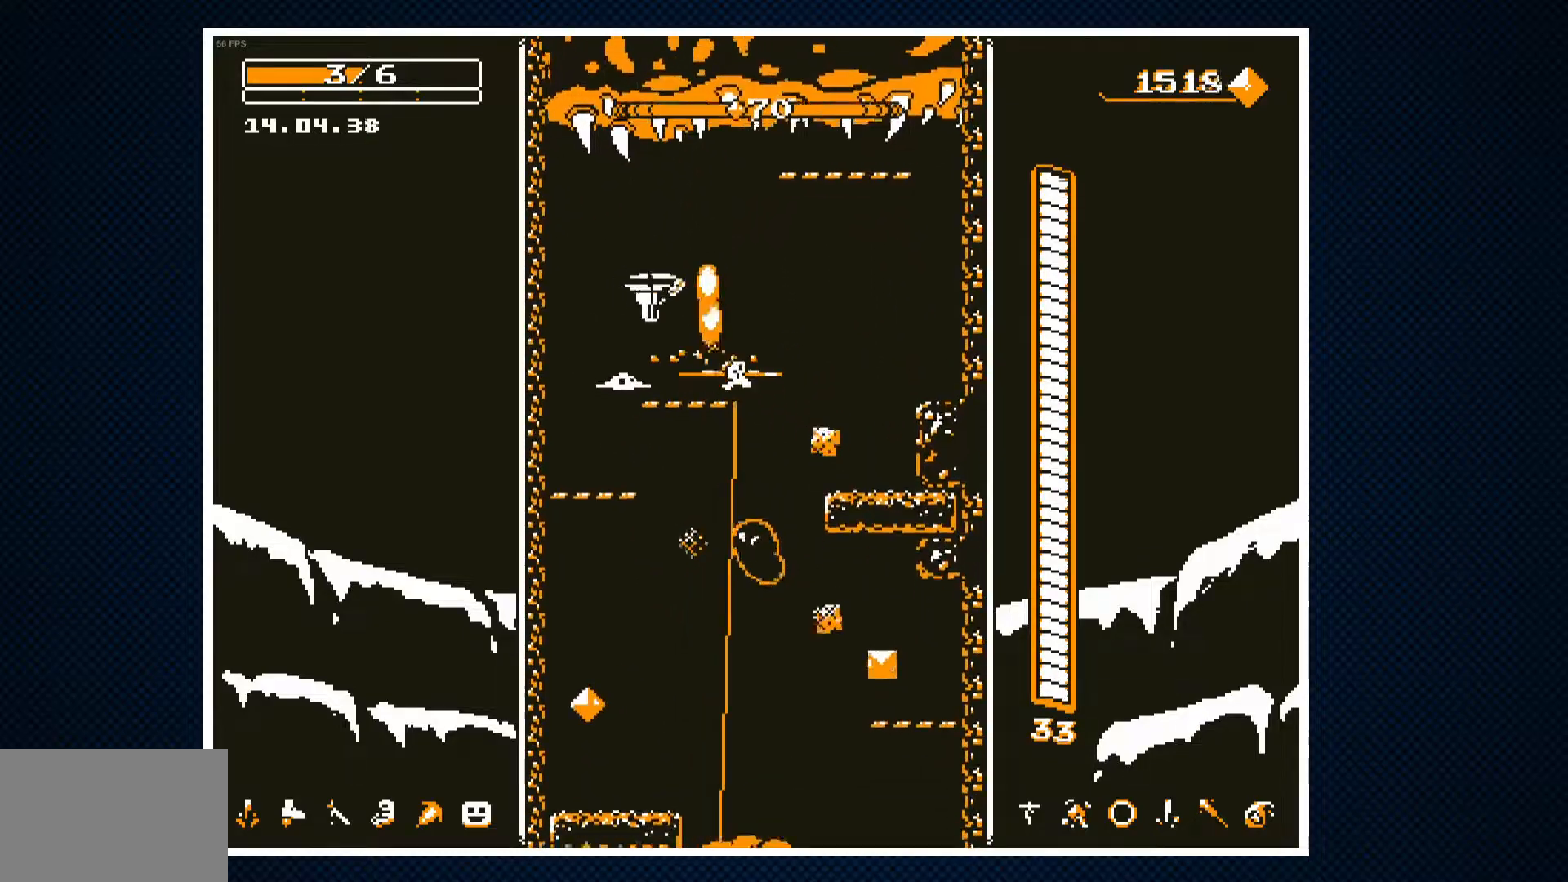
{"buttons": [], "events": [[67, "DPAD_RIGHT", "up"], [117, "CROSS", "down"], [133, "DPAD_LEFT", "down"], [217, "DPAD_LEFT", "up"], [333, "DPAD_RIGHT", "down"], [400, "DPAD_RIGHT", "up"], [433, "CROSS", "up"]]}
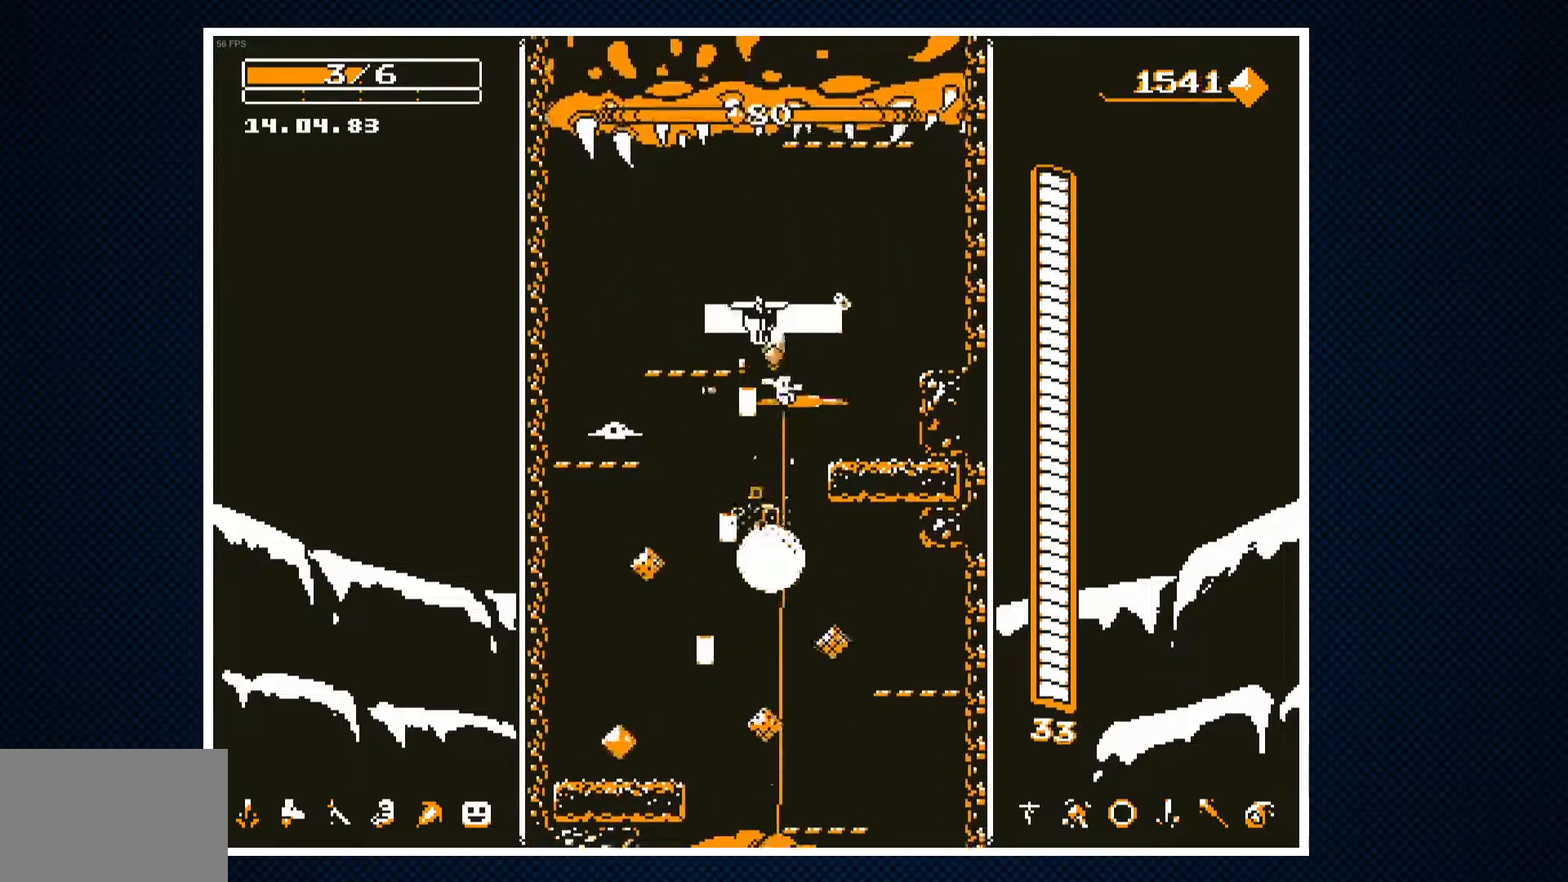
{"buttons": ["CROSS"], "events": [[83, "DPAD_LEFT", "down"], [217, "DPAD_LEFT", "up"], [367, "CROSS", "down"], [367, "DPAD_RIGHT", "down"], [433, "DPAD_RIGHT", "up"]]}
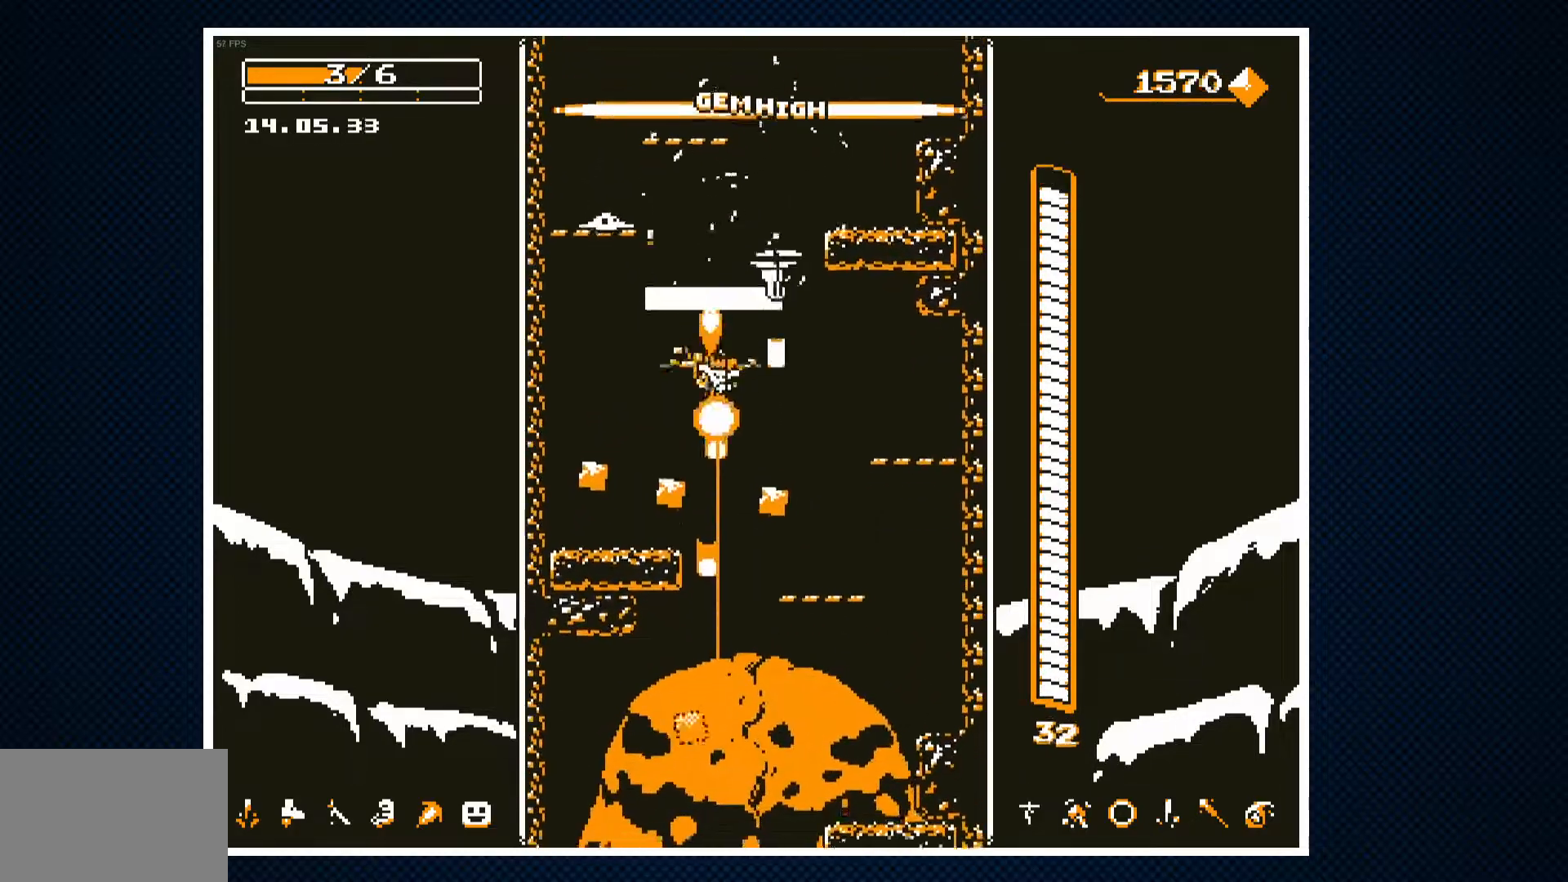
{"buttons": [], "events": [[67, "CROSS", "up"], [150, "DPAD_RIGHT", "down"], [400, "DPAD_RIGHT", "up"]]}
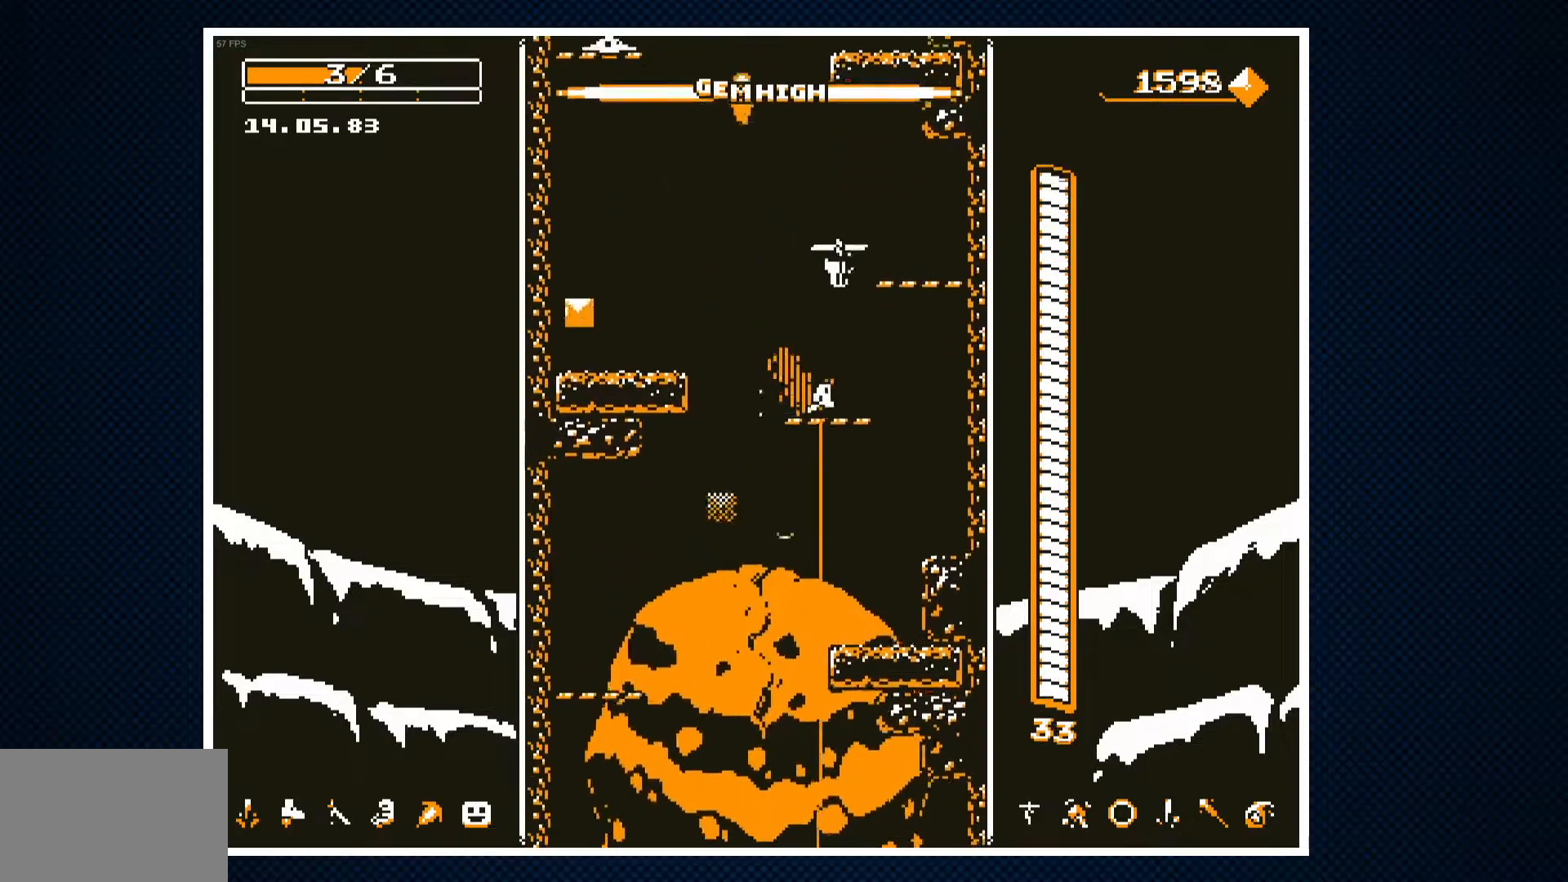
{"buttons": [], "events": [[17, "DPAD_LEFT", "down"], [300, "DPAD_LEFT", "up"], [350, "DPAD_RIGHT", "down"], [450, "DPAD_RIGHT", "up"]]}
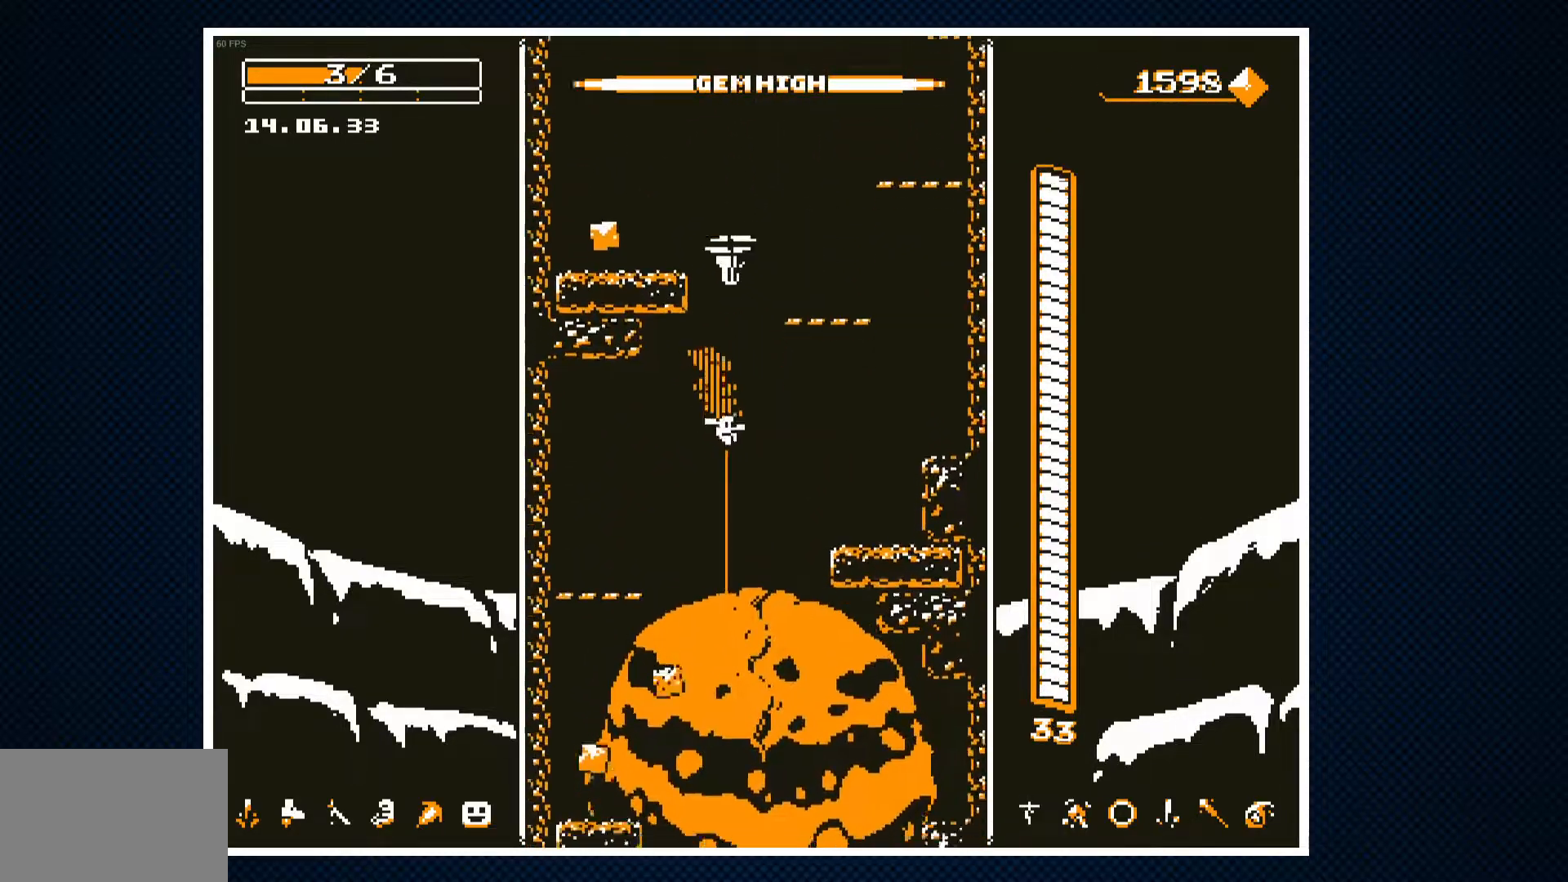
{"buttons": ["DPAD_RIGHT"], "events": [[33, "DPAD_LEFT", "down"], [50, "CROSS", "down"], [133, "CROSS", "up"], [383, "DPAD_LEFT", "up"], [450, "DPAD_RIGHT", "down"]]}
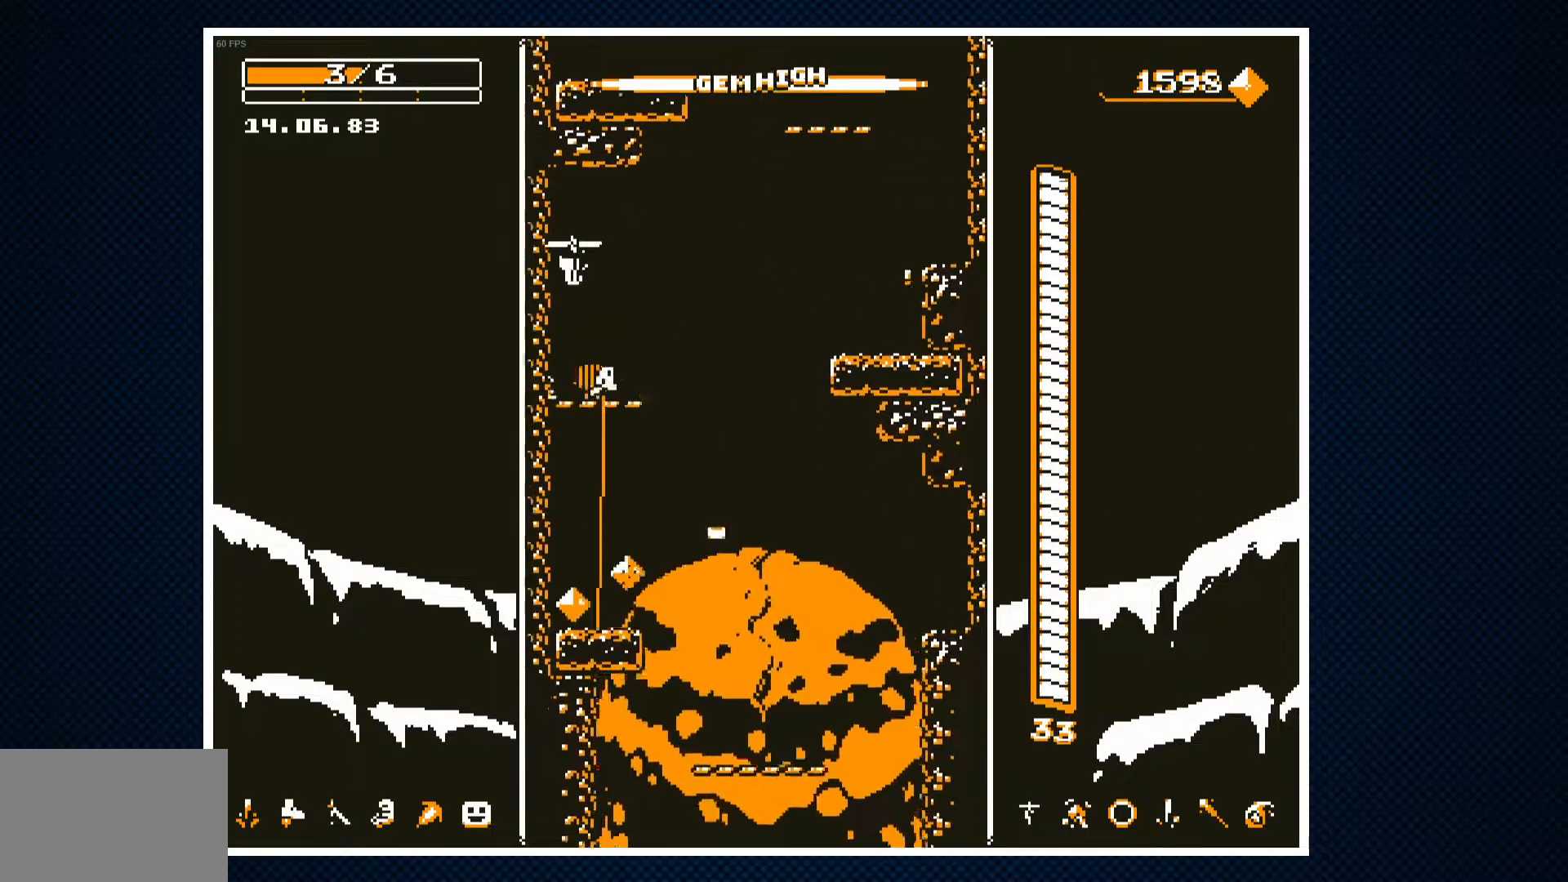
{"buttons": ["DPAD_LEFT"], "events": [[267, "DPAD_RIGHT", "up"], [333, "DPAD_LEFT", "down"]]}
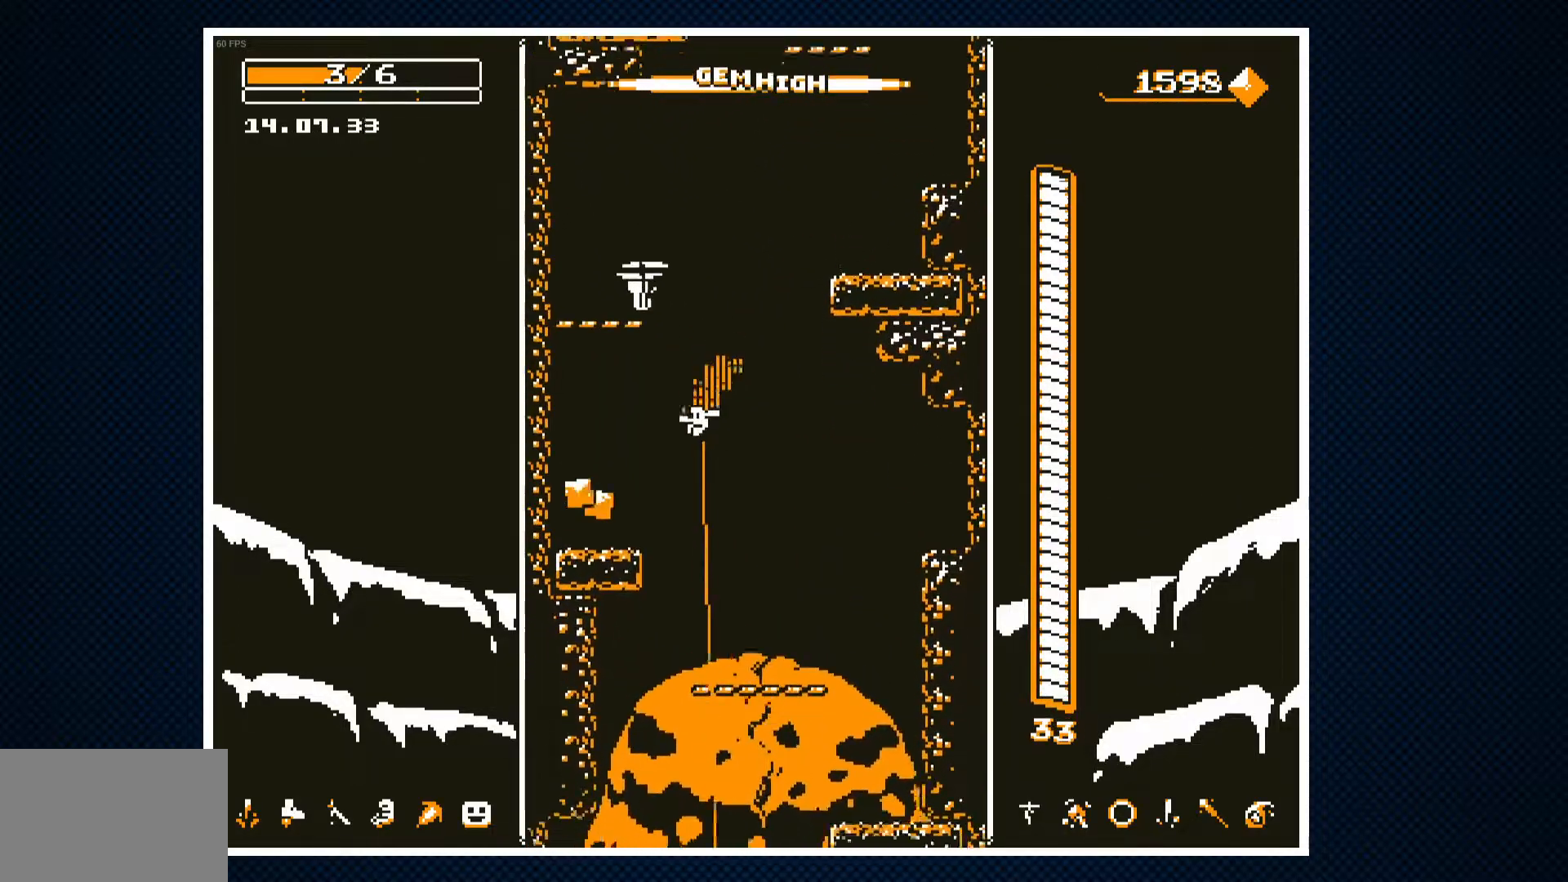
{"buttons": ["DPAD_RIGHT"], "events": [[17, "CROSS", "down"], [67, "CROSS", "up"], [183, "DPAD_LEFT", "up"], [300, "DPAD_RIGHT", "down"]]}